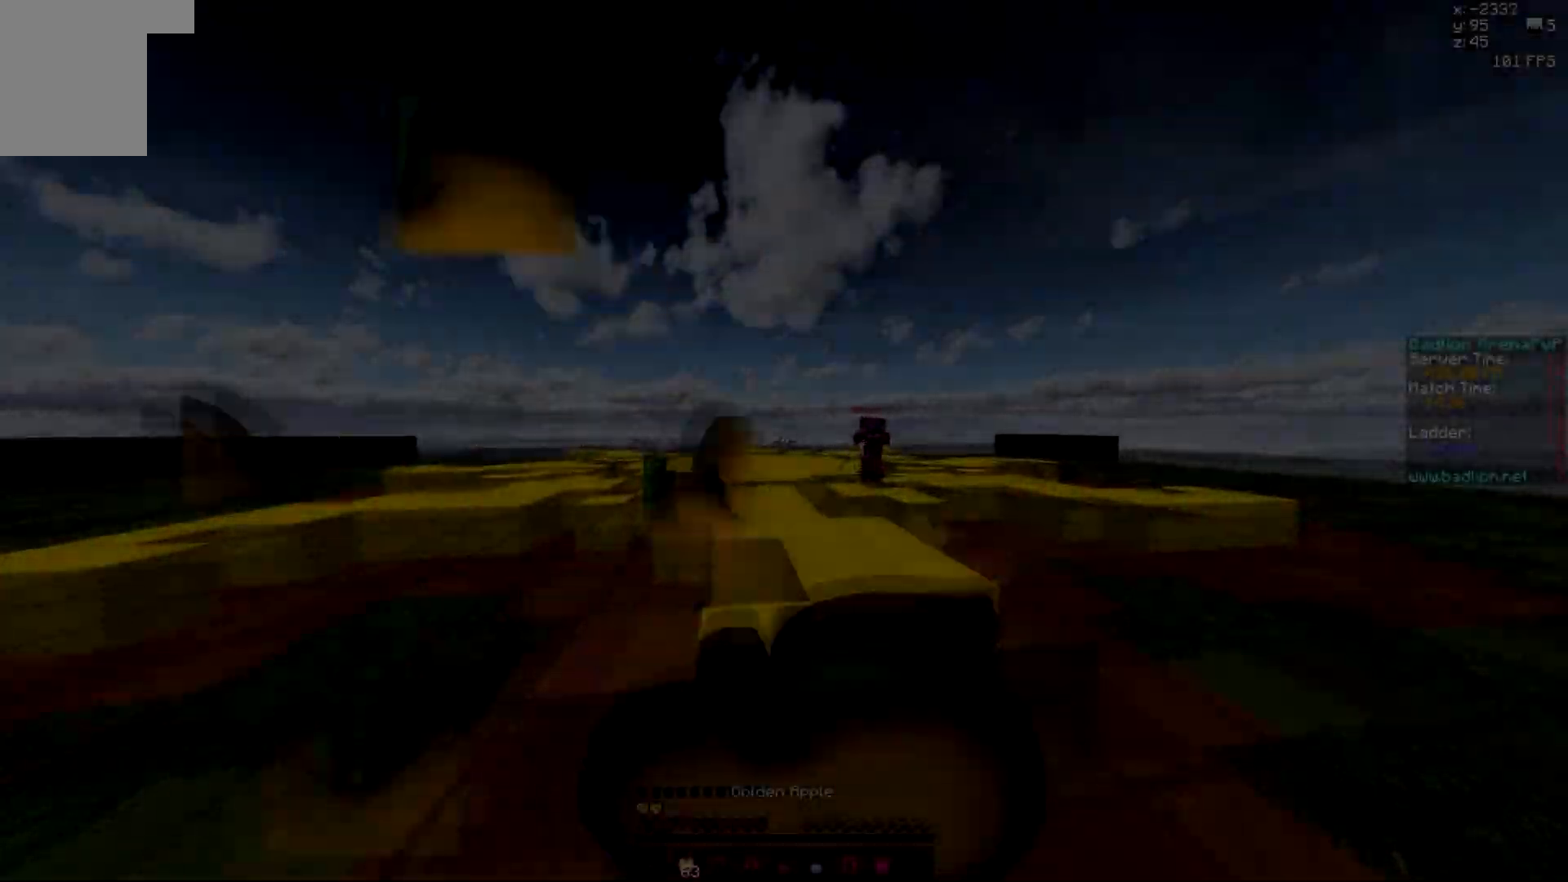
Gameplay with keyboard and mouse; each line is a JSON object with the keys and mouse buttons held at the frame after it. "events" lists presses ("down") and releases ("up") of "a", "d", "s", "w", "mouse_left" and "mouse_right" between this image and that frame as [ms after this image, input, new state], when the widget could be followed in between. "mouse_left", "mouse_right" = the "left", "right" buttons of the "mouse" list. No other keys are recorded. Fast repeated clicks can show as one long hold. Mouse movement is not recorded.
{"keys": ["d", "w"], "mouse": [], "events": [[150, "mouse_right", "up"], [183, "mouse_left", "up"], [250, "mouse_left", "down"], [283, "mouse_left", "up"], [417, "mouse_left", "down"], [450, "mouse_left", "up"]]}
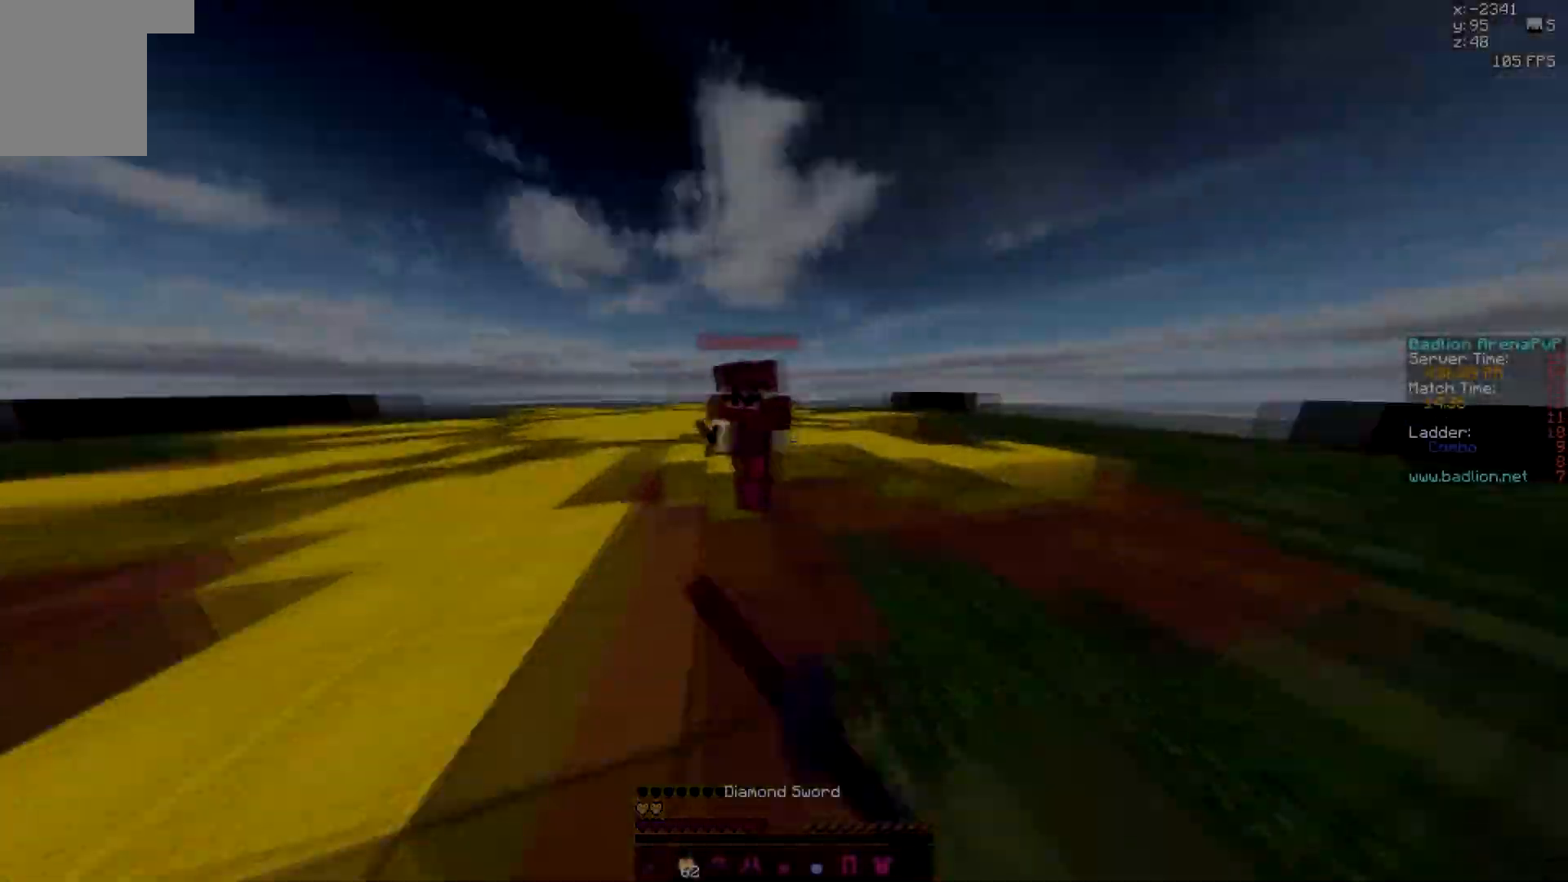
{"keys": ["a", "w"], "mouse": [], "events": [[50, "mouse_left", "down"], [83, "a", "down"], [83, "mouse_left", "up"], [117, "d", "up"], [117, "mouse_left", "down"], [150, "mouse_left", "up"], [217, "mouse_left", "down"], [250, "mouse_left", "up"], [333, "mouse_left", "down"], [417, "mouse_left", "up"]]}
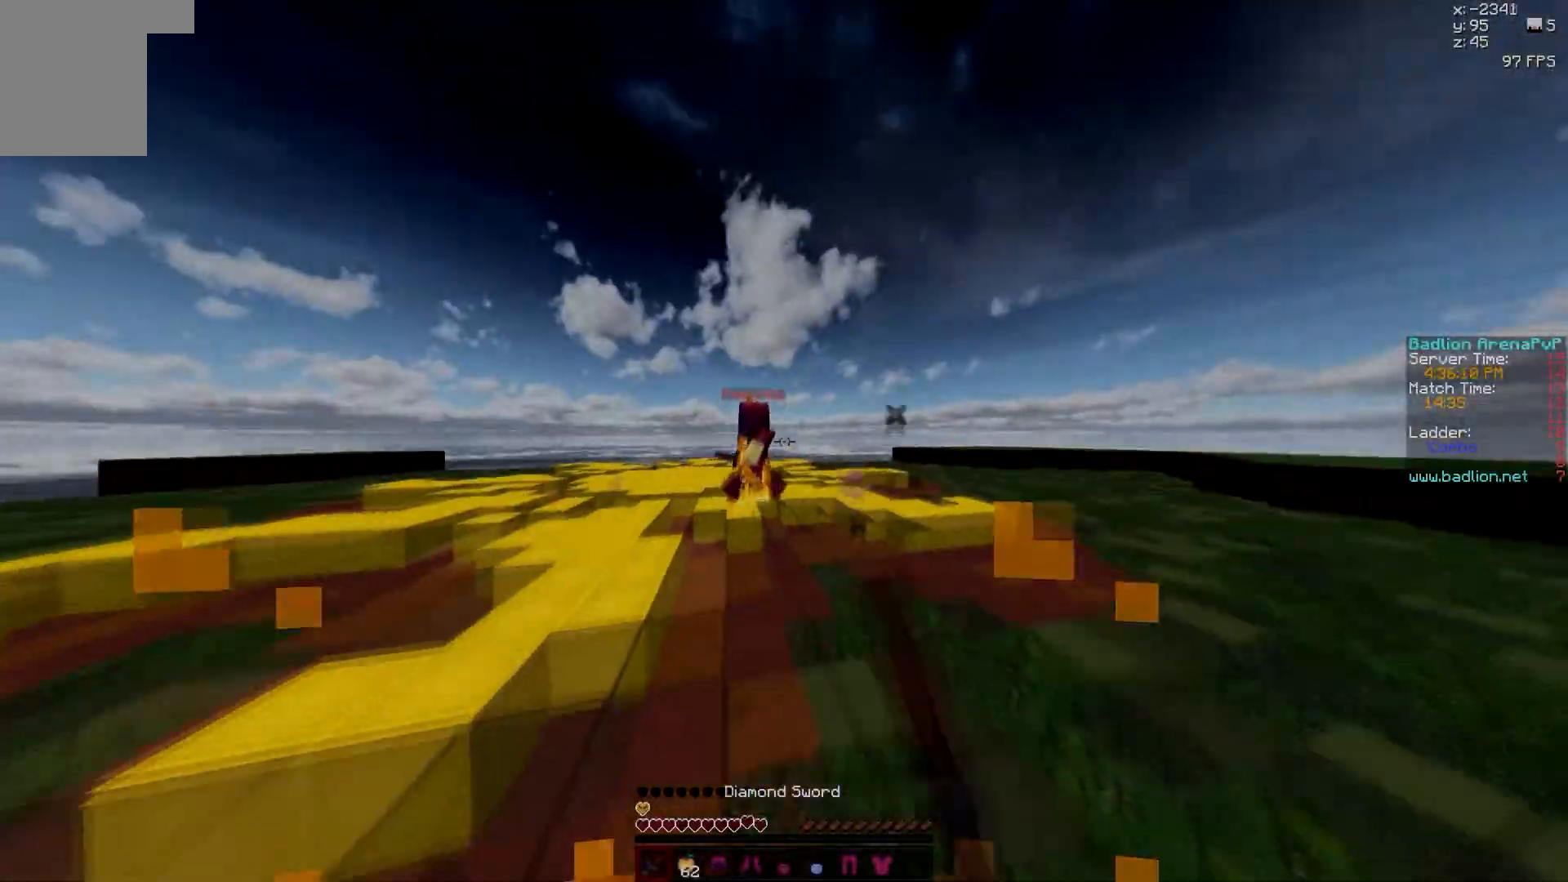
{"keys": ["d", "w"], "mouse": [], "events": [[100, "d", "down"], [117, "a", "up"], [133, "w", "up"], [283, "mouse_left", "down"], [283, "w", "down"], [333, "mouse_left", "up"], [350, "mouse_left", "down"], [400, "mouse_left", "up"]]}
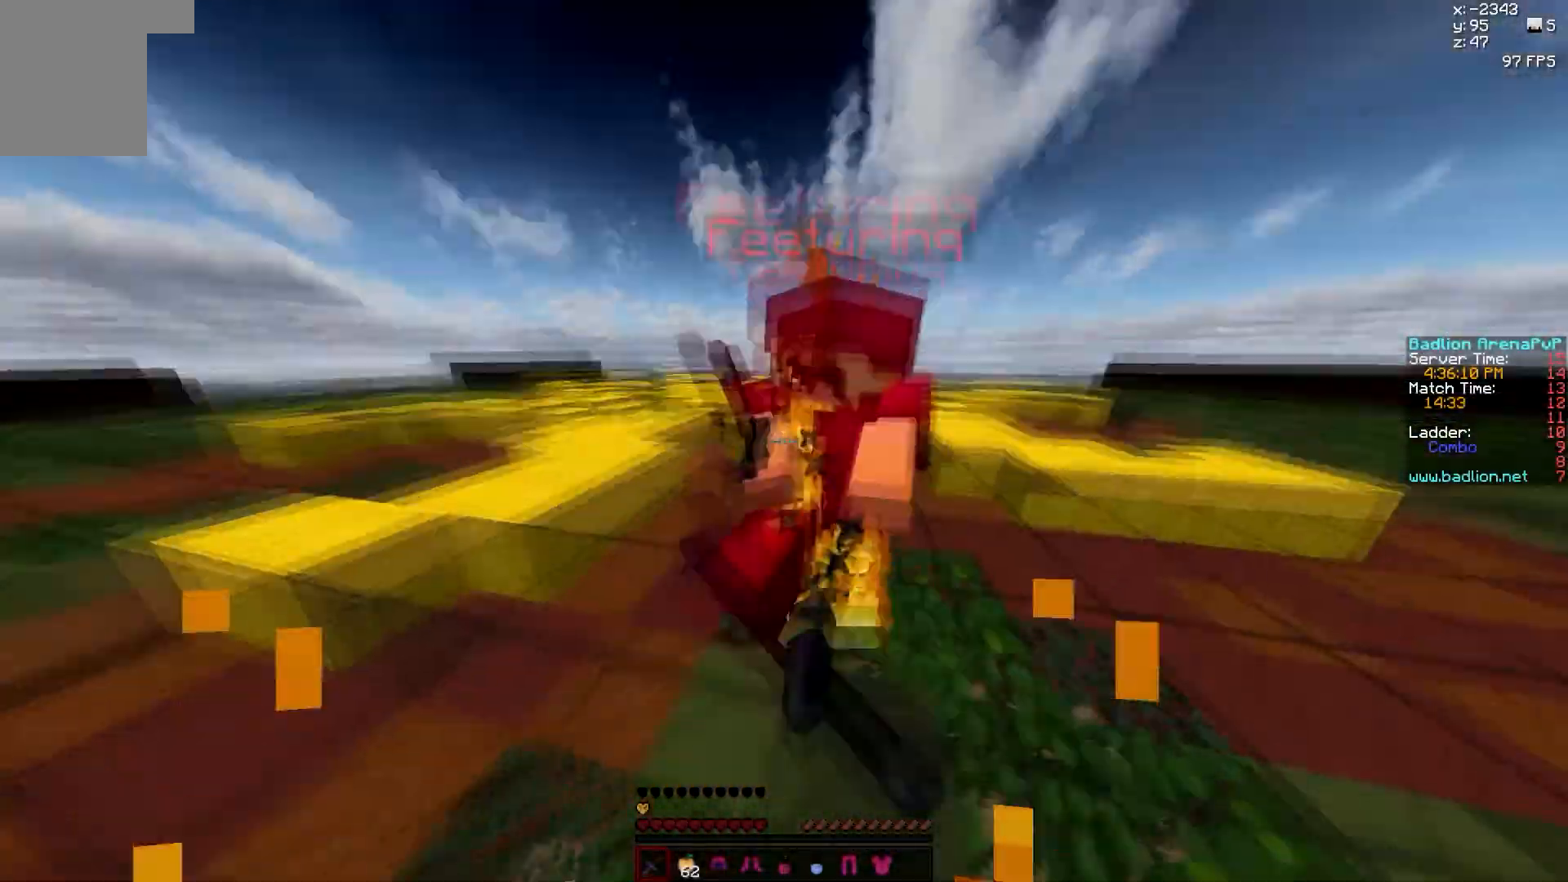
{"keys": ["a", "w"], "mouse": ["left"], "events": [[50, "mouse_left", "down"], [83, "mouse_left", "up"], [117, "mouse_left", "down"], [167, "a", "down"], [167, "d", "up"], [167, "mouse_left", "up"], [233, "mouse_left", "down"], [283, "mouse_left", "up"], [300, "mouse_left", "down"], [333, "mouse_left", "up"], [400, "mouse_left", "down"], [450, "mouse_left", "up"], [467, "mouse_left", "down"]]}
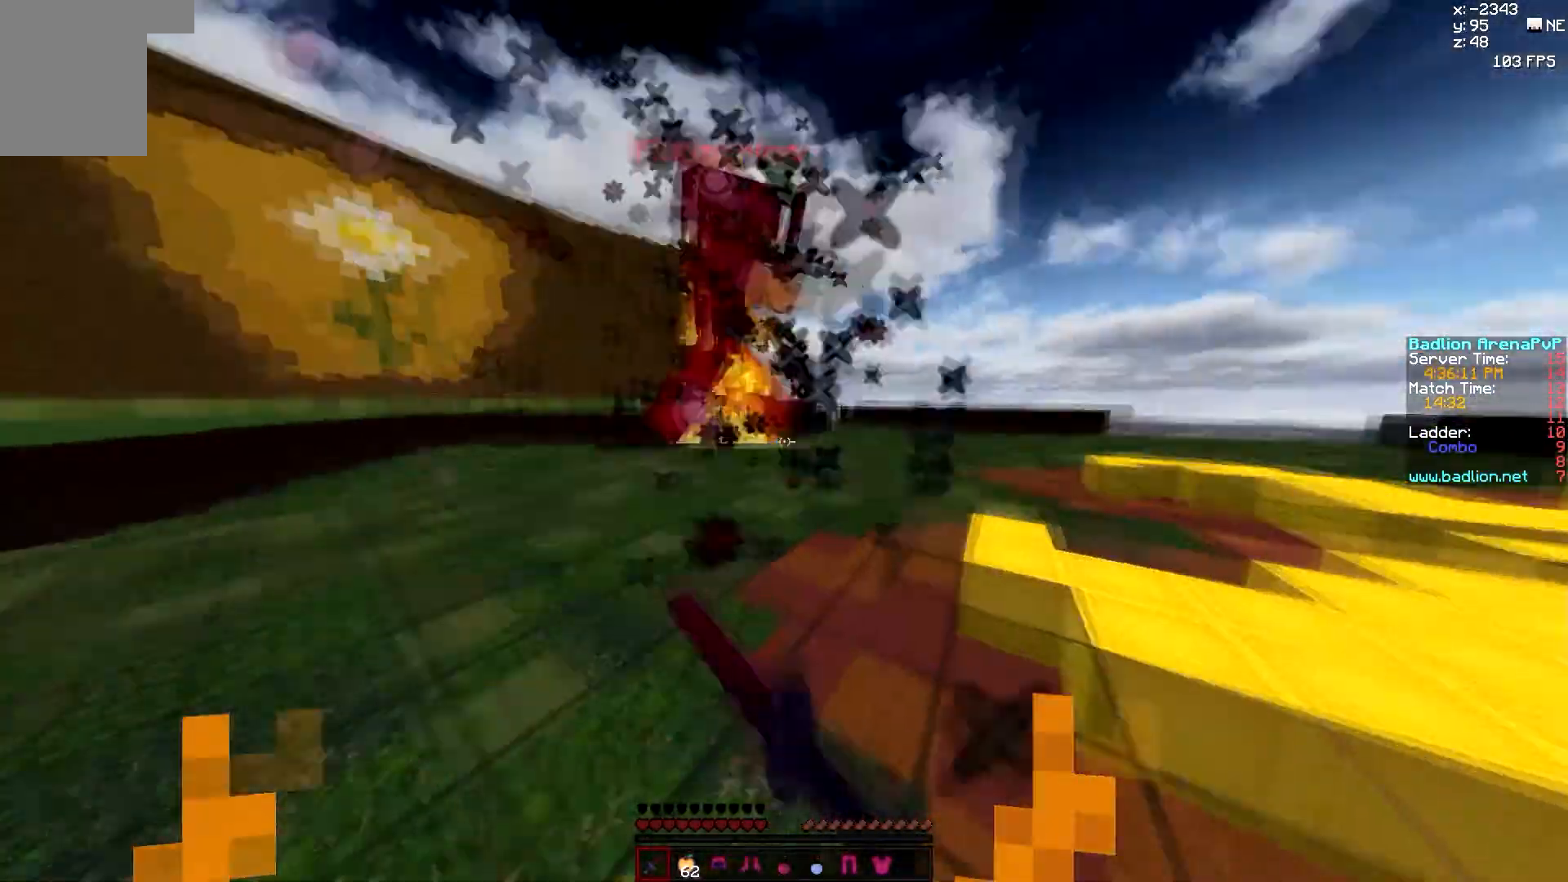
{"keys": ["a", "w"], "mouse": [], "events": [[17, "mouse_left", "up"], [33, "mouse_left", "down"], [83, "mouse_left", "up"], [217, "a", "up"], [217, "mouse_left", "down"], [250, "mouse_left", "up"], [283, "mouse_left", "down"], [383, "a", "down"], [483, "mouse_left", "up"]]}
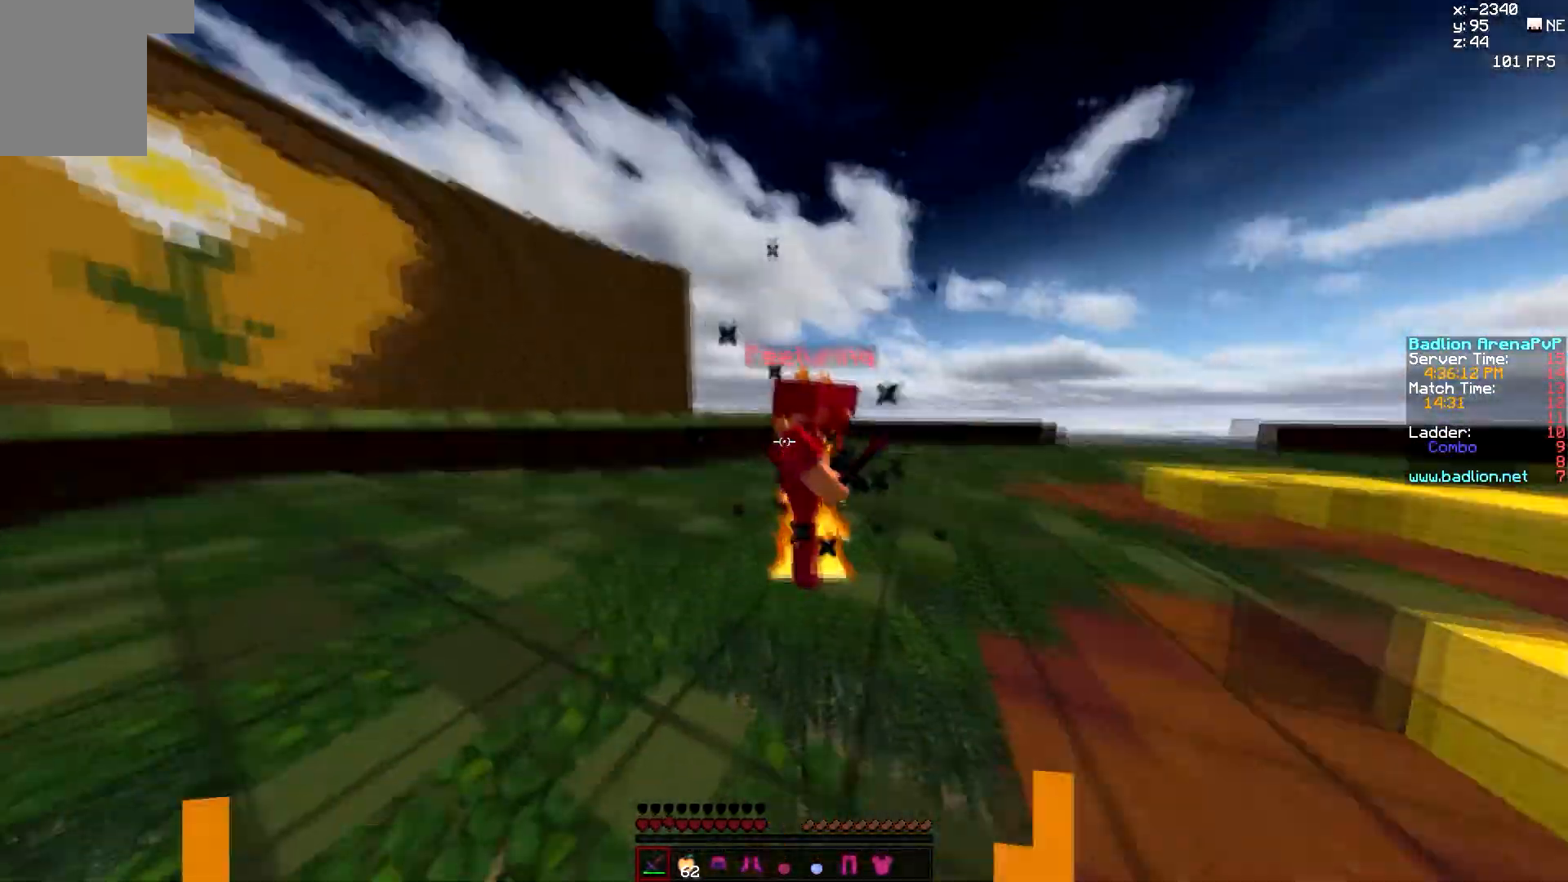
{"keys": ["a", "w"], "mouse": ["left"], "events": [[50, "mouse_left", "down"], [83, "mouse_left", "up"], [117, "mouse_left", "down"], [150, "mouse_left", "up"], [183, "mouse_left", "down"], [267, "mouse_left", "up"], [283, "mouse_left", "down"], [433, "mouse_left", "up"], [467, "mouse_left", "down"]]}
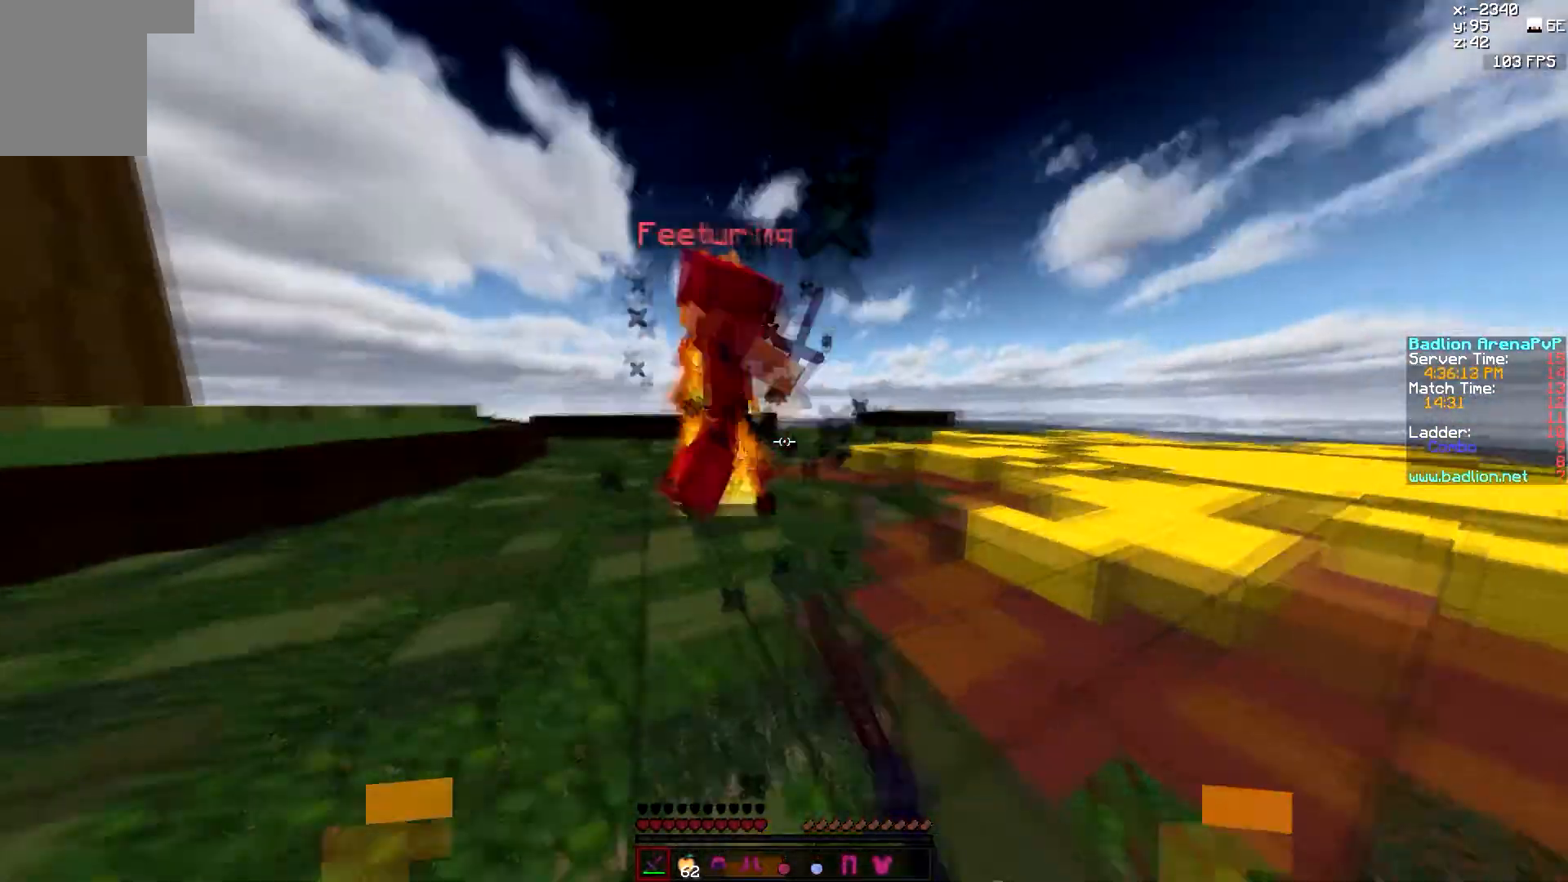
{"keys": ["w"], "mouse": ["left"], "events": [[33, "a", "up"], [333, "d", "down"], [333, "mouse_left", "up"], [400, "mouse_left", "down"], [433, "mouse_left", "up"], [467, "d", "up"], [467, "mouse_left", "down"]]}
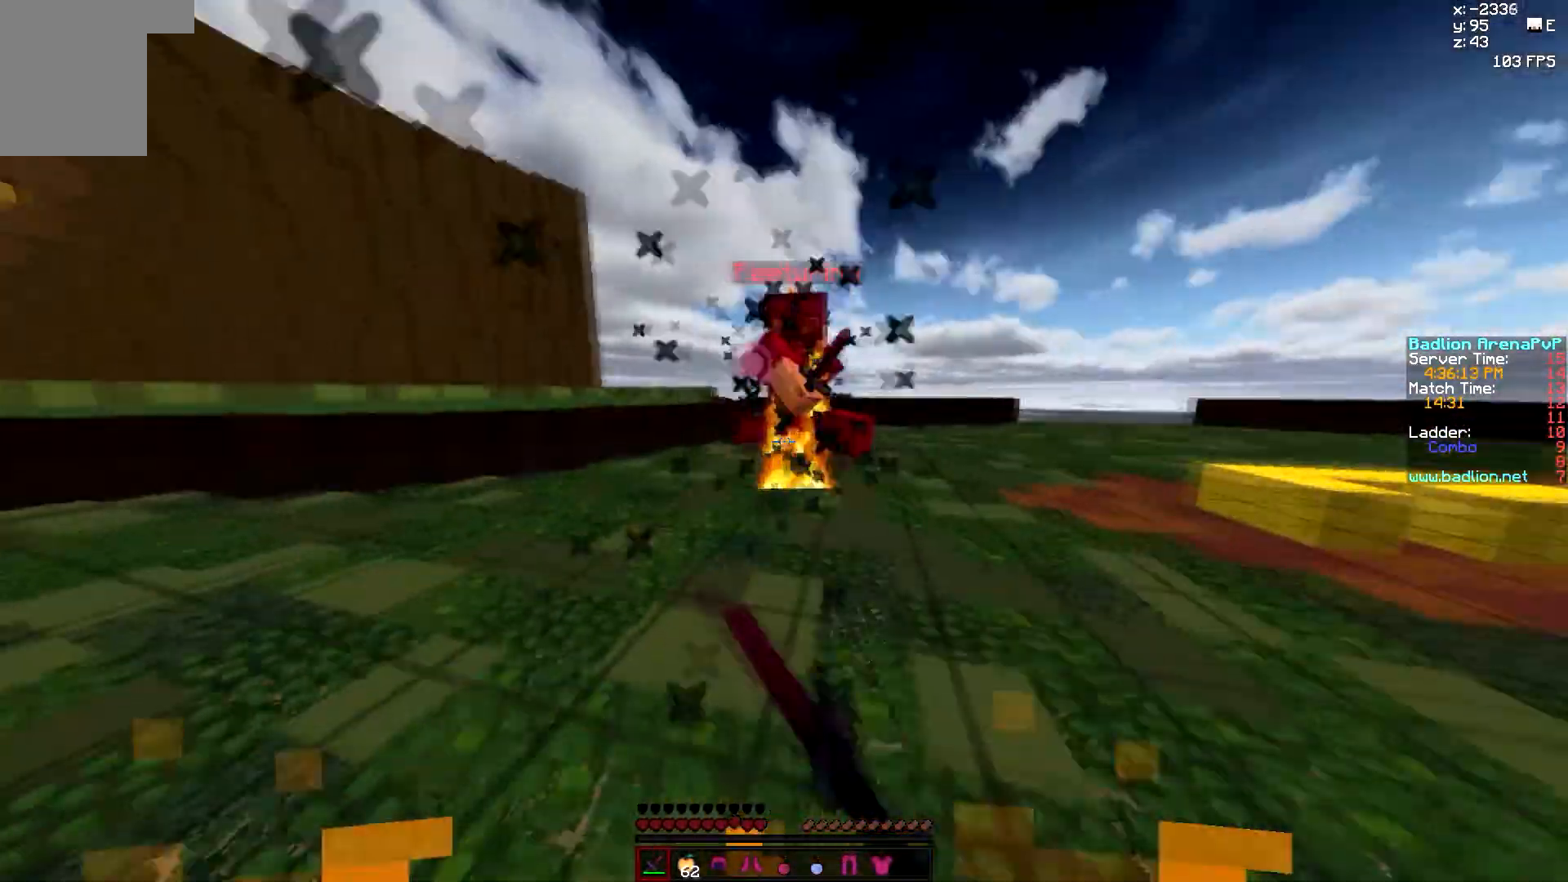
{"keys": ["w"], "mouse": [], "events": [[33, "mouse_left", "up"], [50, "mouse_left", "down"], [100, "mouse_left", "up"], [133, "mouse_left", "down"], [217, "mouse_left", "up"], [233, "mouse_left", "down"], [383, "mouse_left", "up"], [433, "mouse_left", "down"], [483, "mouse_left", "up"]]}
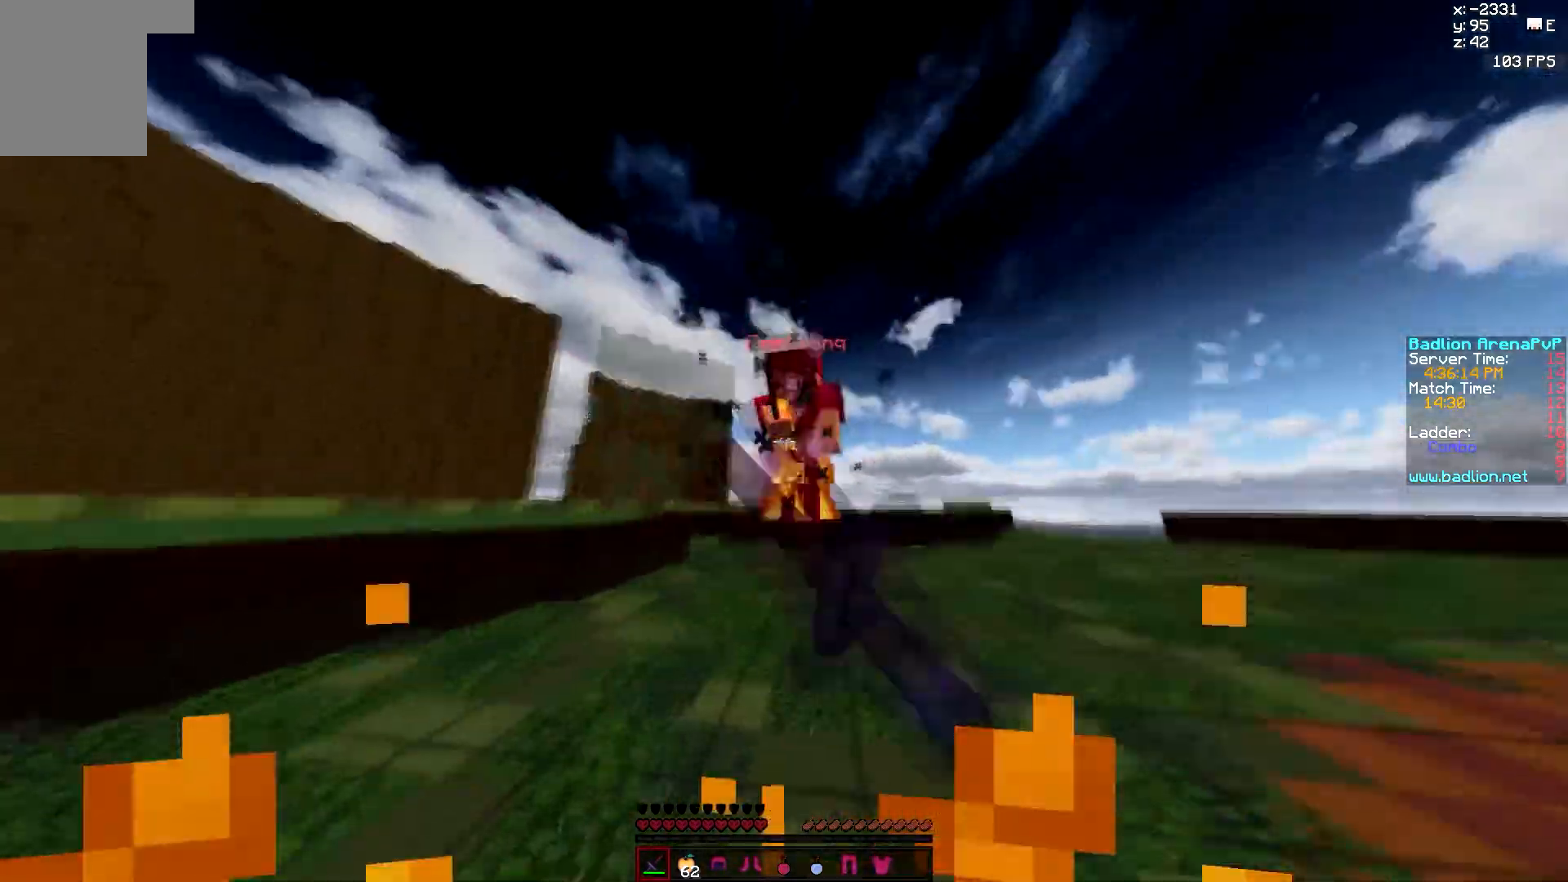
{"keys": ["w"], "mouse": ["left"], "events": [[17, "mouse_left", "down"], [50, "mouse_left", "up"], [117, "mouse_left", "down"], [150, "mouse_left", "up"], [183, "mouse_left", "down"], [217, "mouse_left", "up"], [250, "mouse_left", "down"], [383, "mouse_left", "up"], [433, "mouse_left", "down"], [483, "mouse_left", "up"], [500, "mouse_left", "down"]]}
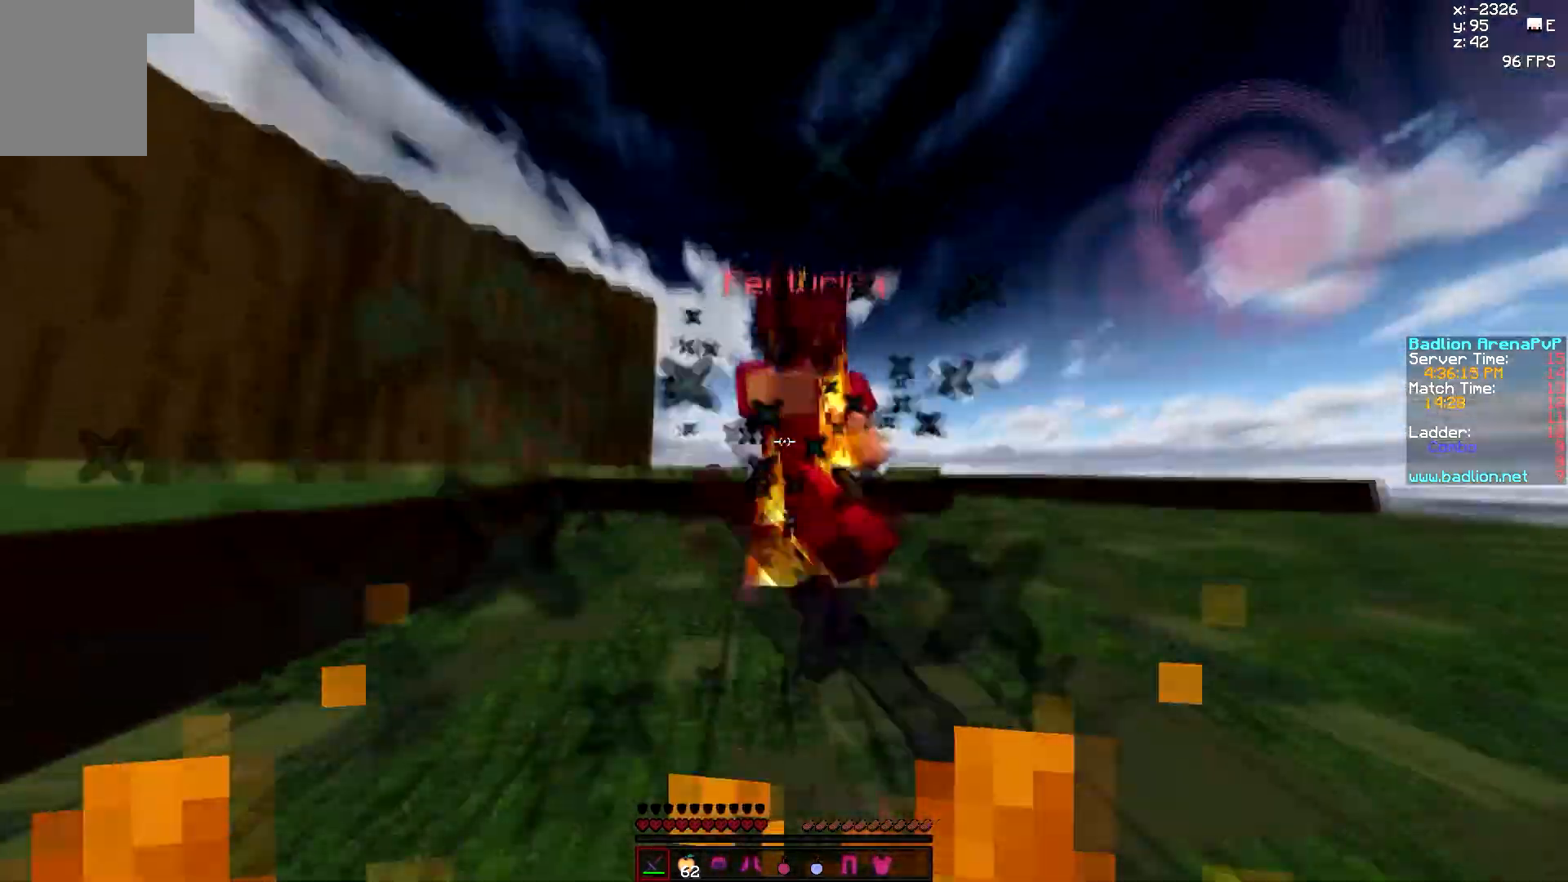
{"keys": ["w"], "mouse": [], "events": [[50, "mouse_left", "up"], [67, "mouse_left", "down"], [117, "mouse_left", "up"], [150, "mouse_left", "down"], [200, "mouse_left", "up"], [217, "mouse_left", "down"], [250, "mouse_left", "up"], [283, "mouse_left", "down"], [383, "mouse_left", "up"], [417, "mouse_left", "down"], [467, "mouse_left", "up"]]}
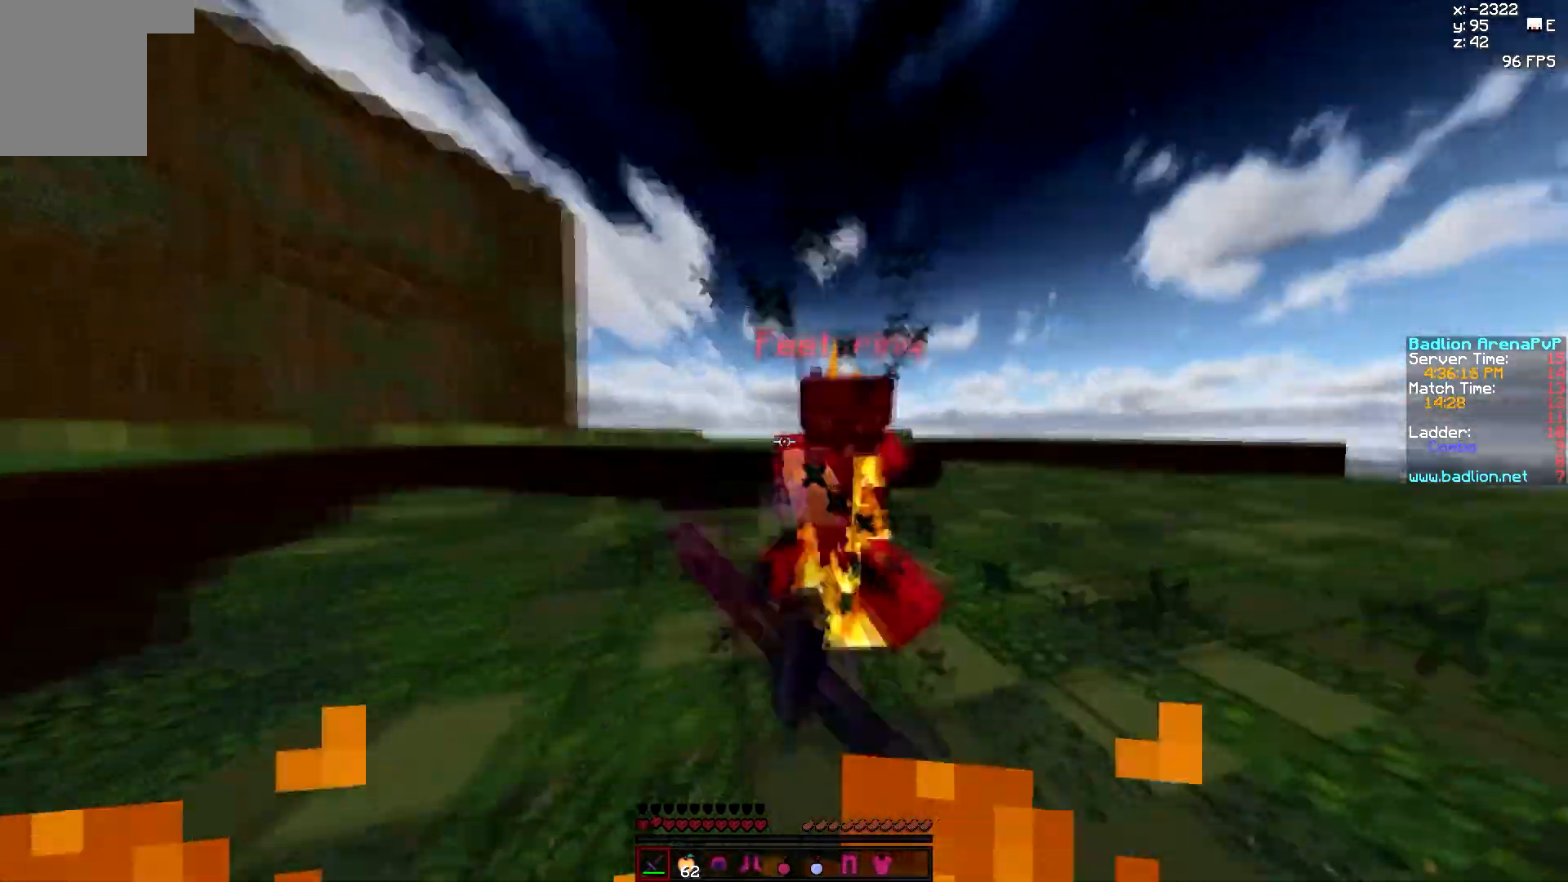
{"keys": ["w"], "mouse": ["left"], "events": [[67, "mouse_left", "down"], [133, "mouse_left", "up"], [200, "mouse_left", "down"], [233, "mouse_left", "up"], [267, "mouse_left", "down"], [300, "mouse_left", "up"], [333, "mouse_left", "down"], [367, "mouse_left", "up"], [400, "mouse_left", "down"], [450, "mouse_left", "up"], [467, "mouse_left", "down"]]}
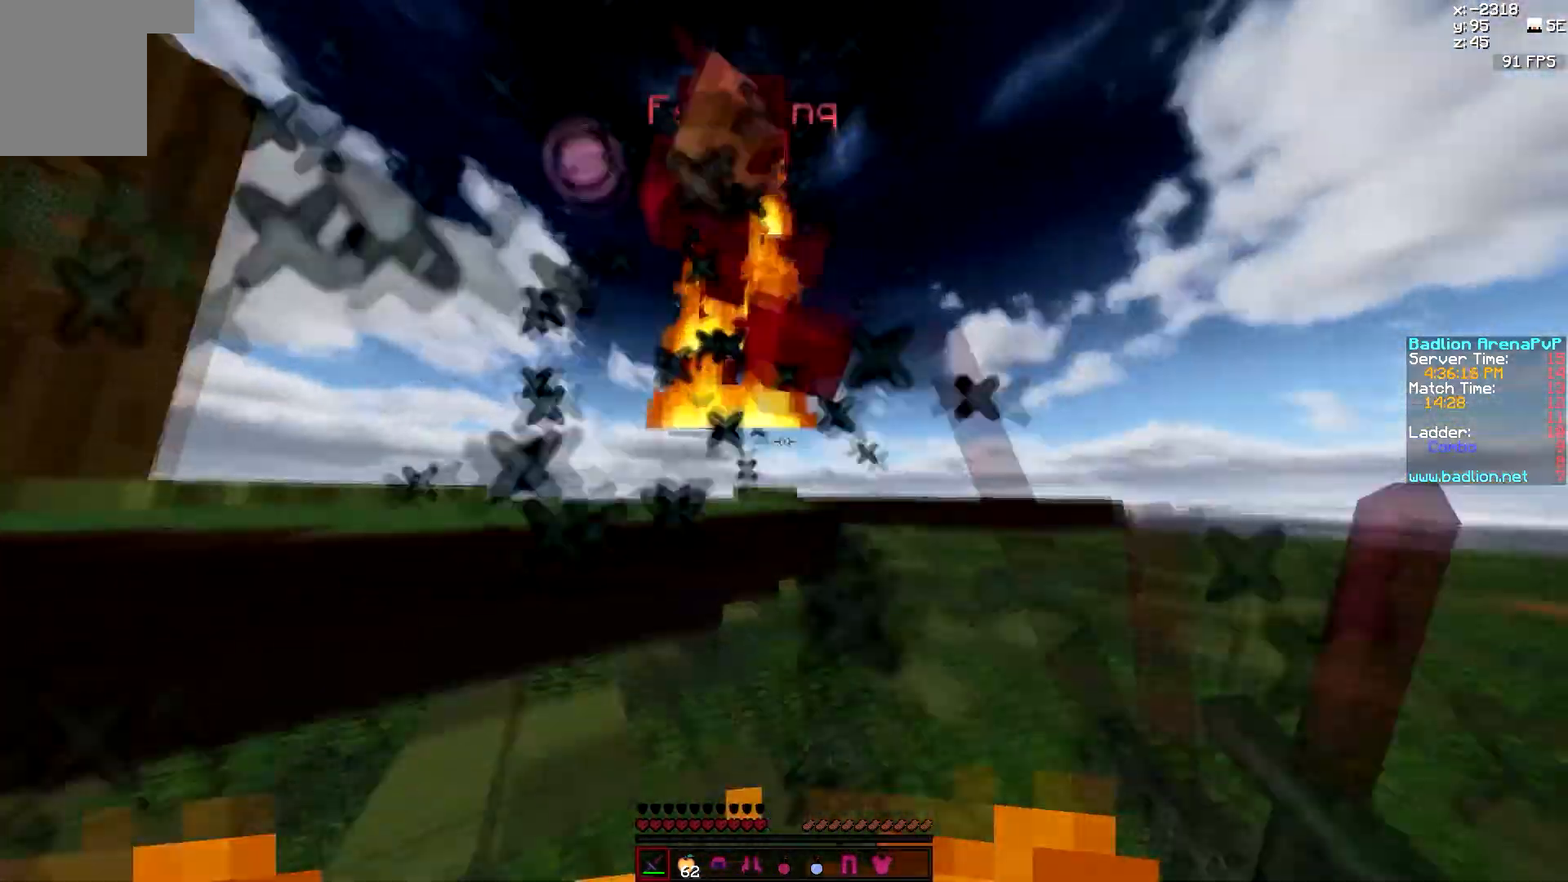
{"keys": ["d", "w"], "mouse": ["left"], "events": [[17, "mouse_left", "up"], [67, "mouse_left", "down"], [117, "mouse_left", "up"], [150, "mouse_left", "down"], [250, "d", "down"], [283, "mouse_left", "up"], [417, "mouse_left", "down"], [450, "mouse_left", "up"], [483, "mouse_left", "down"]]}
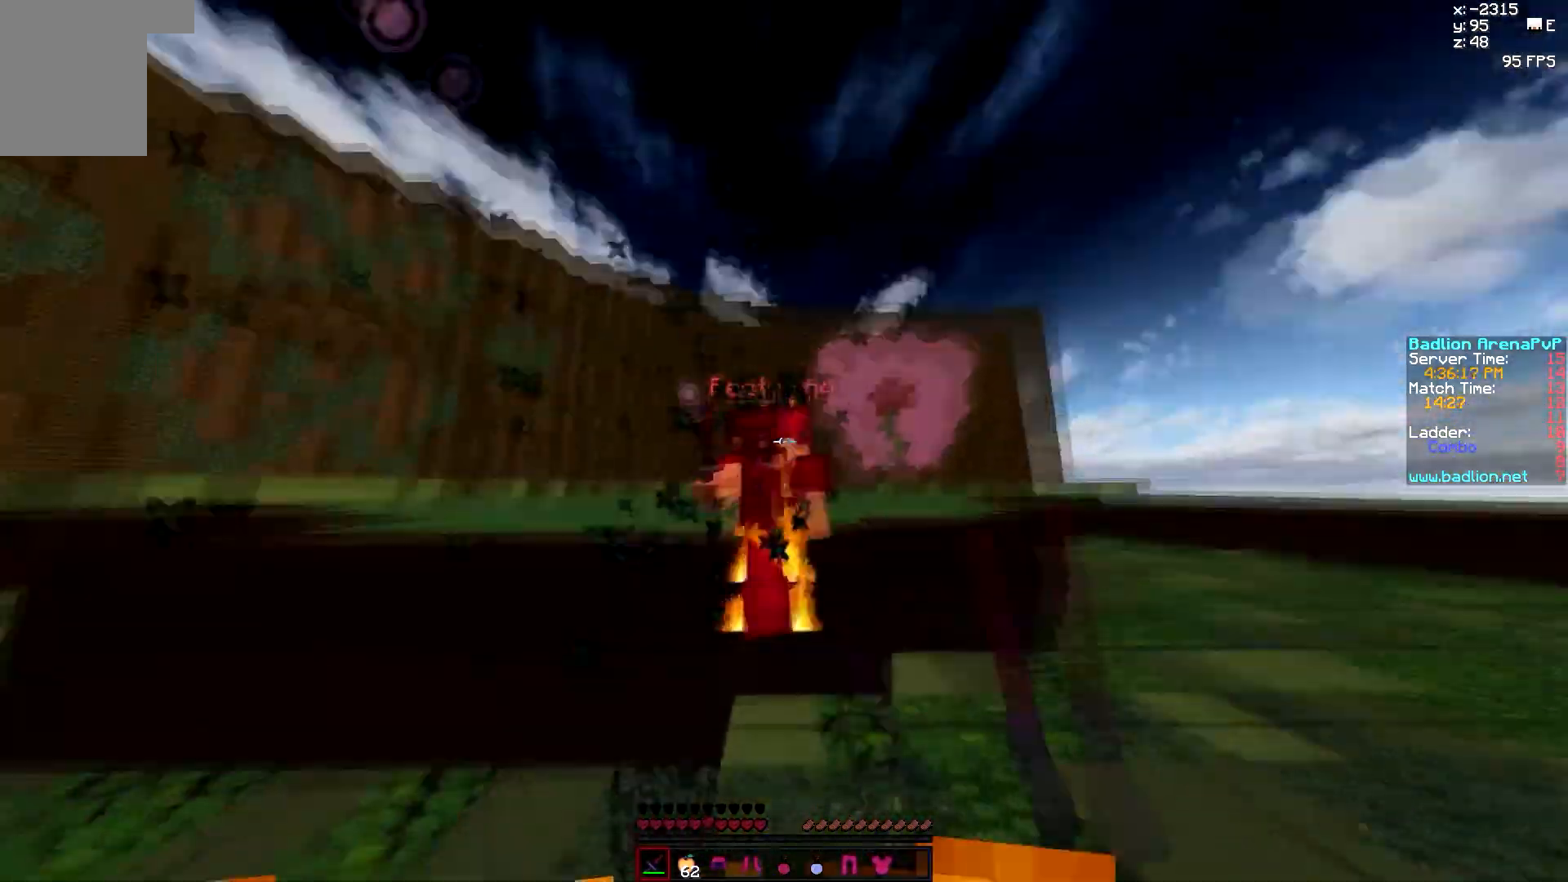
{"keys": ["d", "w"], "mouse": ["left"], "events": [[50, "mouse_left", "up"], [83, "mouse_left", "down"], [233, "mouse_left", "up"], [283, "mouse_left", "down"], [367, "mouse_left", "up"], [383, "mouse_left", "down"]]}
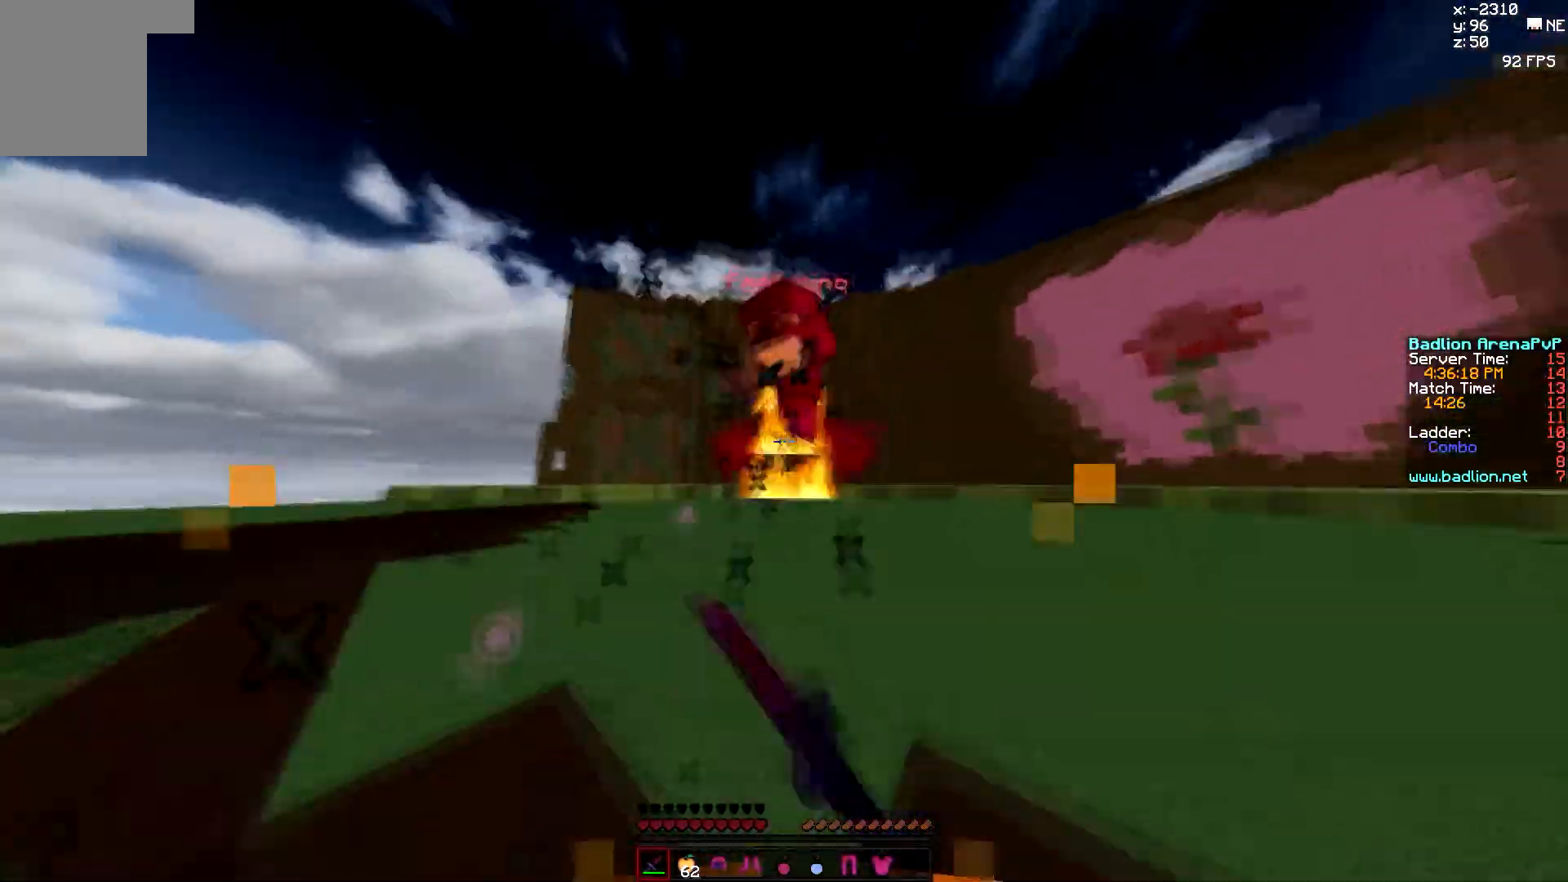
{"keys": ["w"], "mouse": ["left"], "events": [[33, "d", "up"], [67, "mouse_left", "up"], [133, "mouse_left", "down"], [167, "mouse_left", "up"], [200, "mouse_left", "down"], [283, "mouse_left", "up"], [300, "mouse_left", "down"], [383, "mouse_left", "up"], [400, "mouse_left", "down"]]}
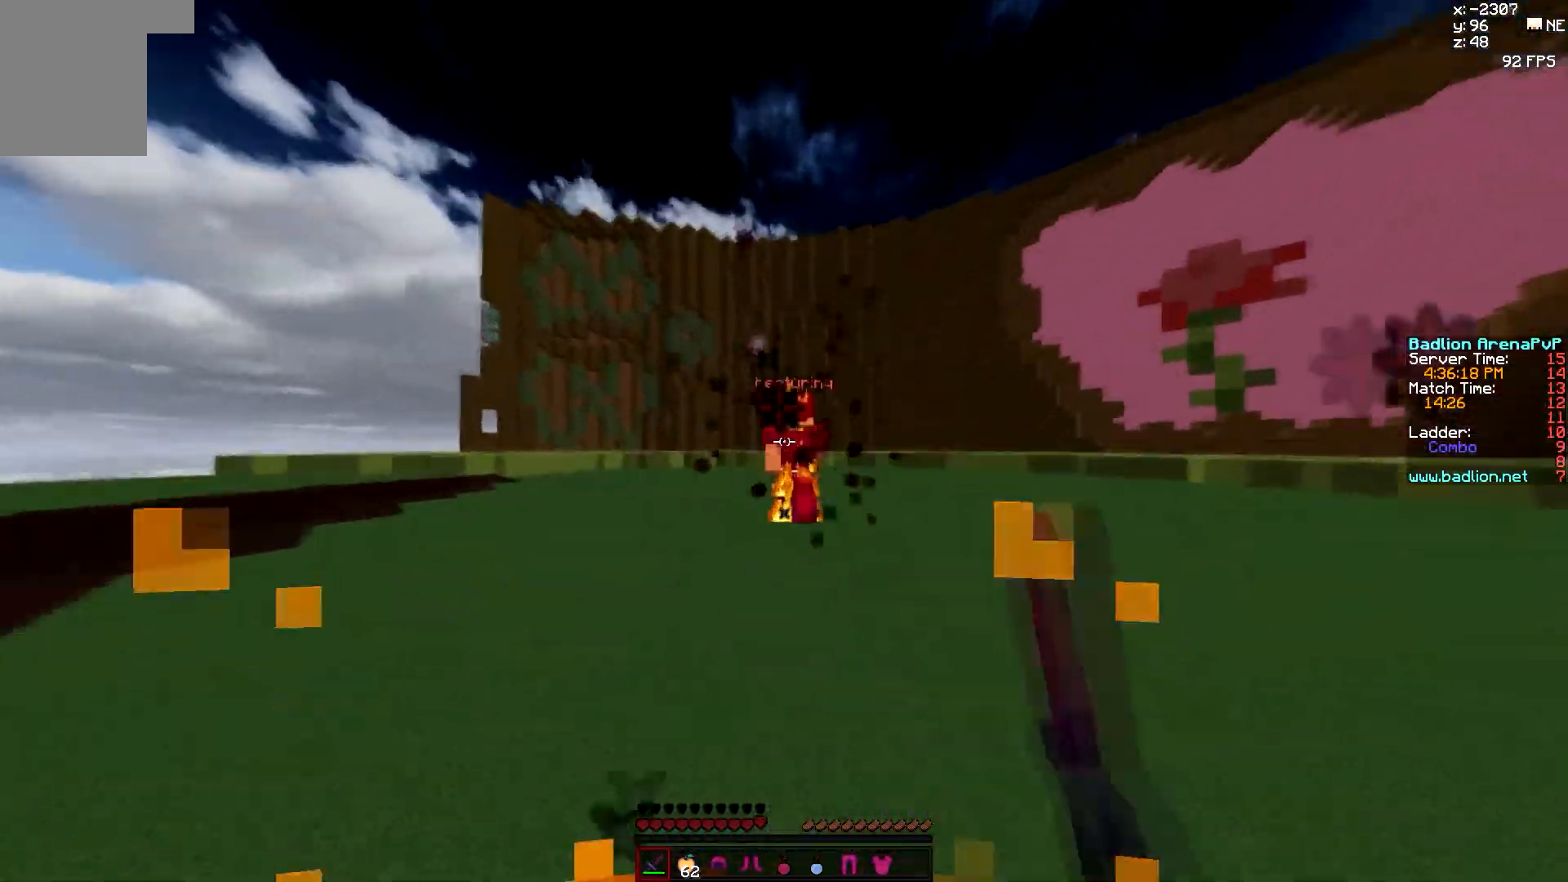
{"keys": ["a", "w"], "mouse": [], "events": [[133, "a", "down"], [167, "mouse_left", "up"]]}
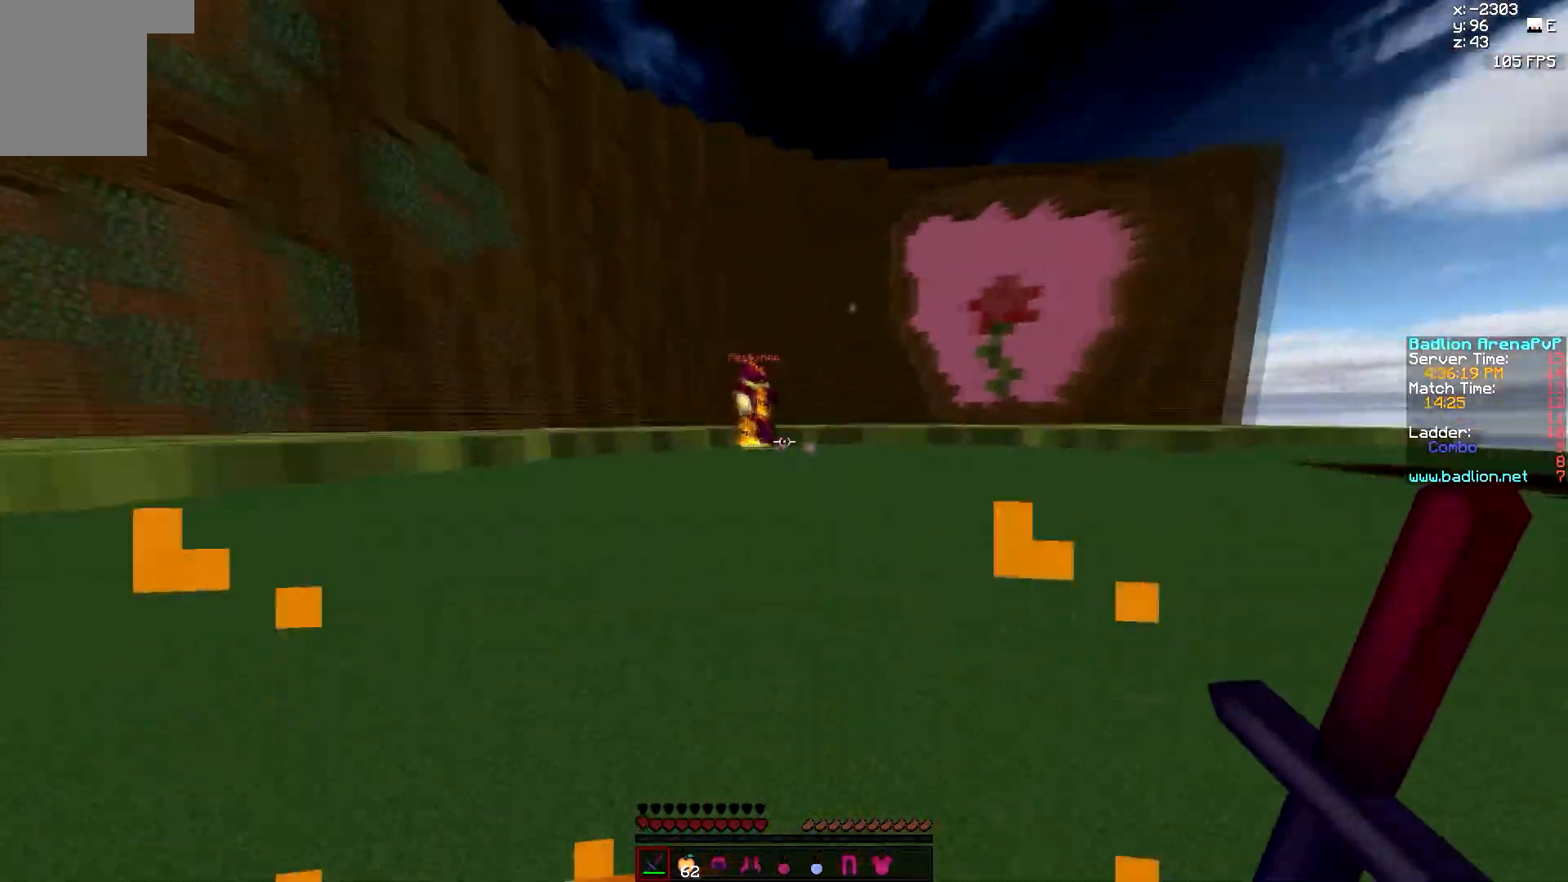
{"keys": ["a", "w"], "mouse": ["left"], "events": [[50, "mouse_left", "down"], [83, "mouse_left", "up"], [100, "mouse_left", "down"], [150, "mouse_left", "up"], [200, "mouse_left", "down"], [250, "mouse_left", "up"], [367, "mouse_left", "down"], [400, "mouse_left", "up"], [433, "mouse_left", "down"], [467, "mouse_left", "up"], [500, "mouse_left", "down"]]}
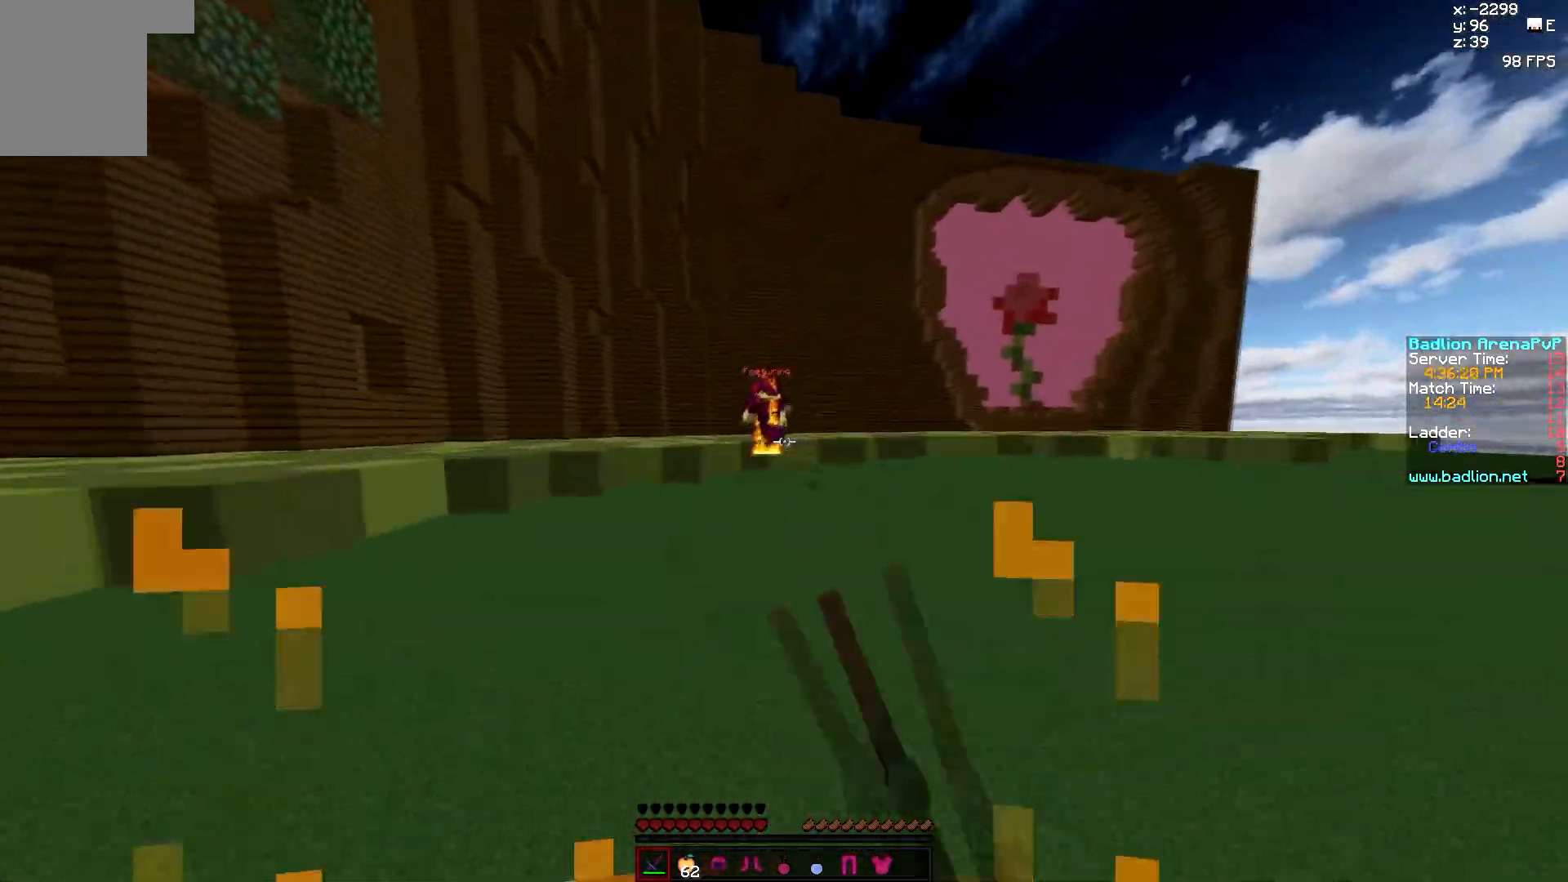
{"keys": ["d", "w"], "mouse": ["left"], "events": [[33, "mouse_left", "up"], [133, "a", "up"], [150, "d", "down"], [217, "mouse_left", "down"], [250, "mouse_left", "up"], [433, "mouse_left", "down"], [467, "mouse_left", "up"], [500, "mouse_left", "down"]]}
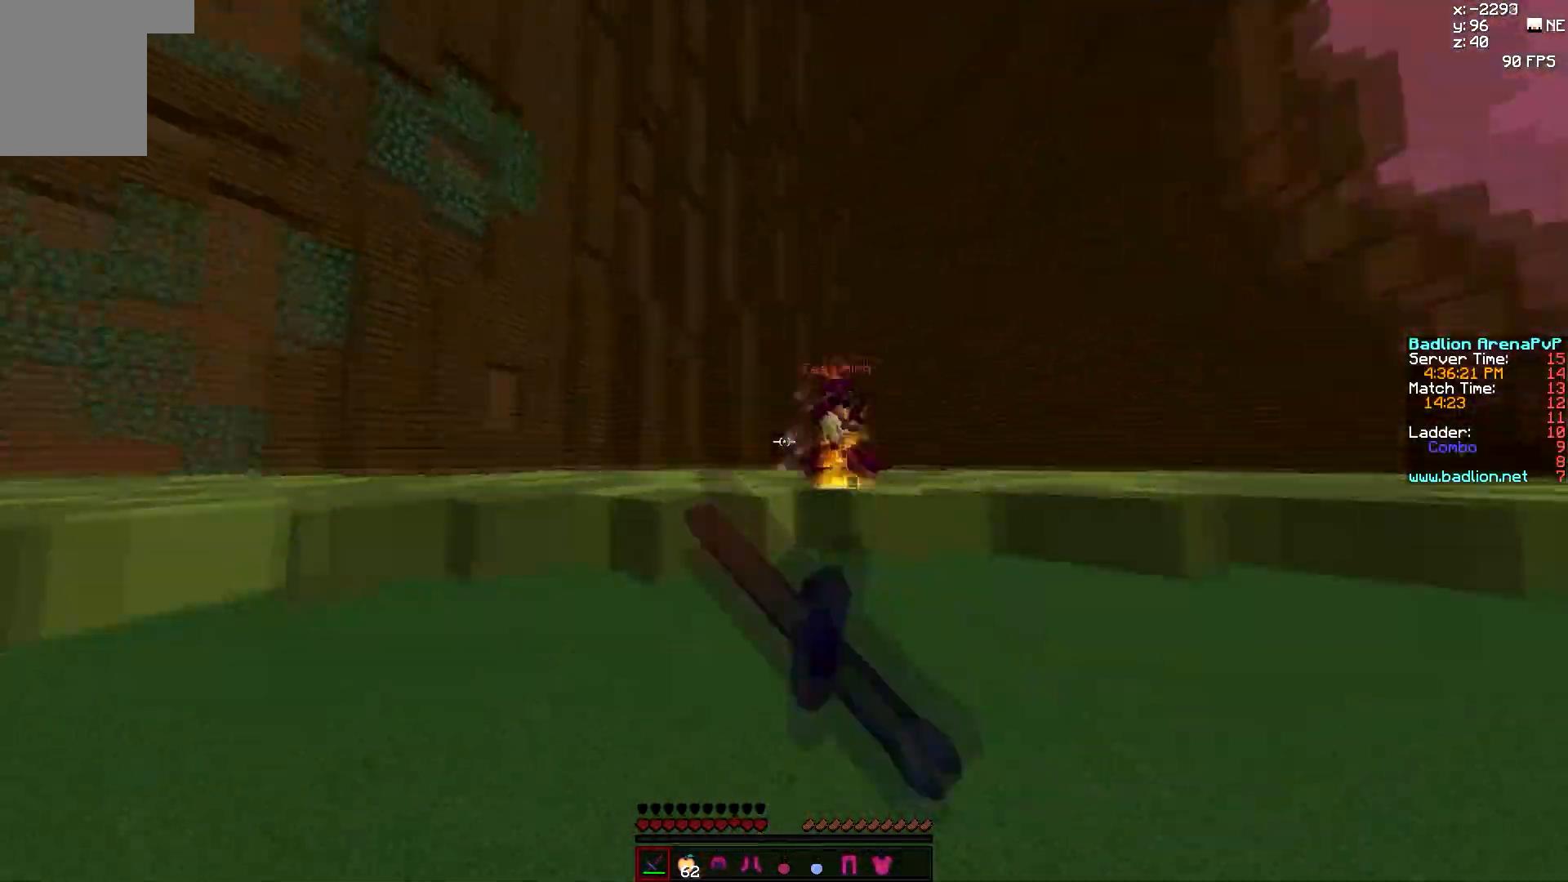
{"keys": ["a", "w"], "mouse": [], "events": [[33, "a", "down"], [33, "mouse_left", "up"], [67, "d", "up"], [67, "mouse_left", "down"], [100, "mouse_left", "up"], [200, "mouse_left", "down"], [233, "mouse_left", "up"], [267, "mouse_left", "down"], [333, "mouse_left", "up"], [367, "mouse_left", "down"], [467, "mouse_left", "up"]]}
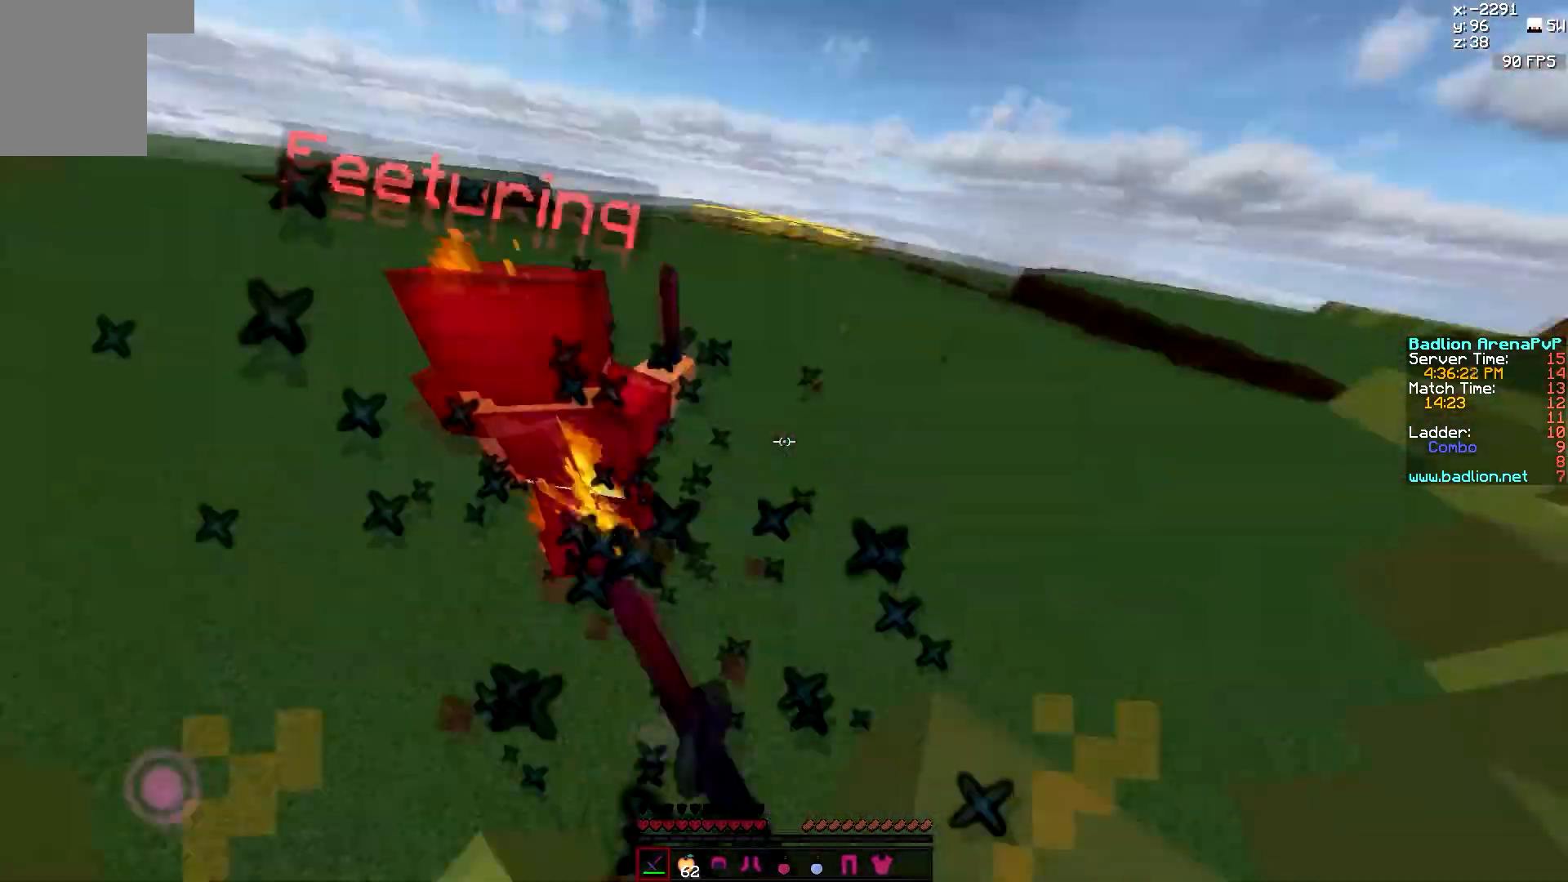
{"keys": ["w"], "mouse": ["left"], "events": [[67, "mouse_left", "down"], [117, "mouse_left", "up"], [183, "mouse_left", "down"], [217, "mouse_left", "up"], [250, "mouse_left", "down"], [417, "a", "up"]]}
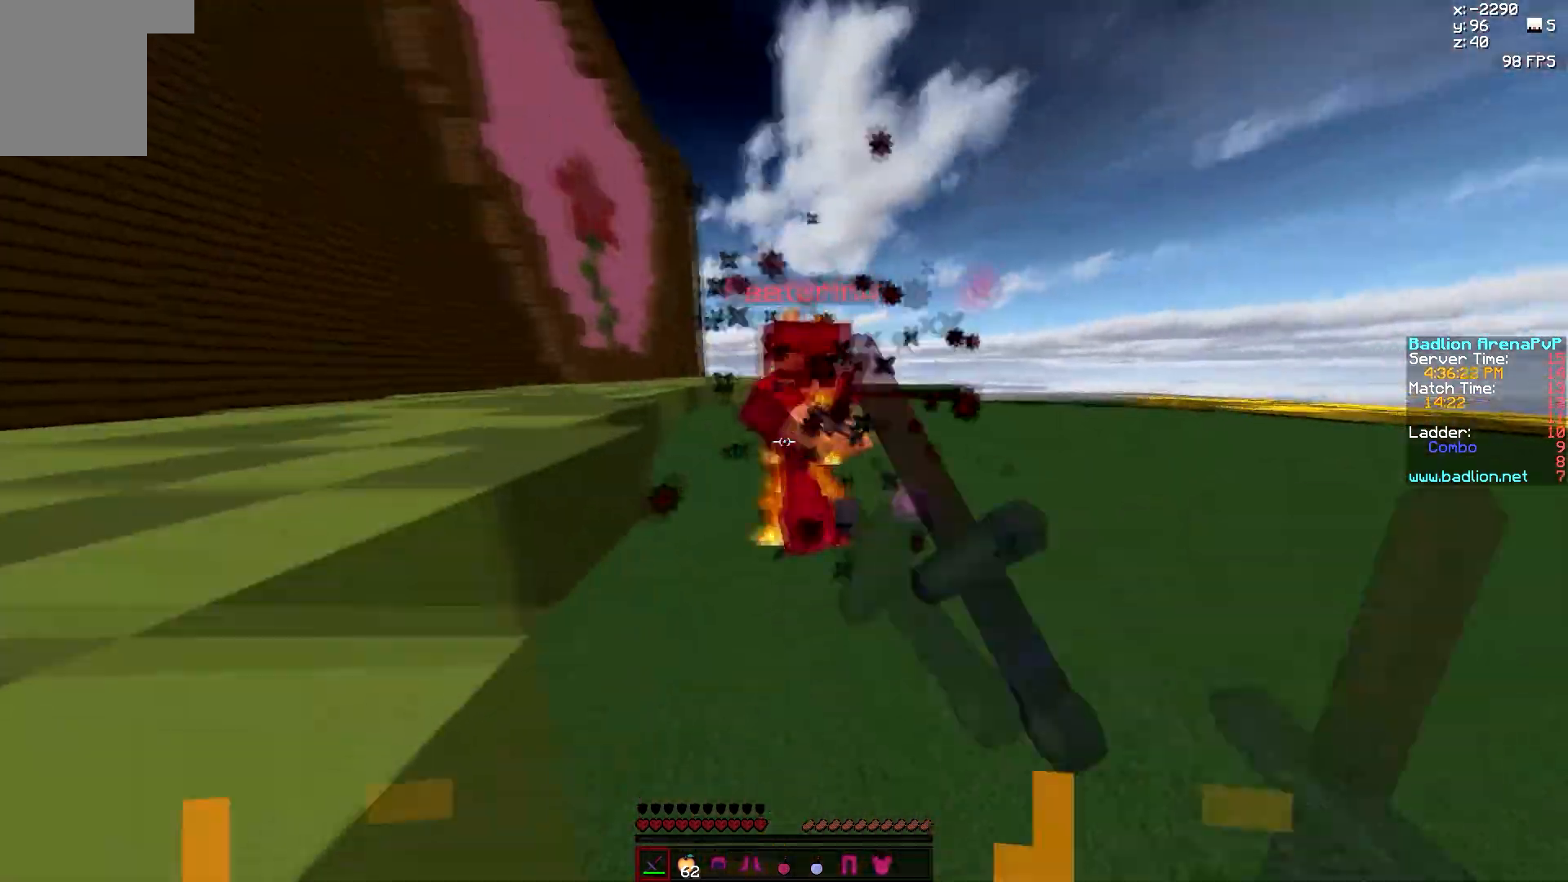
{"keys": ["w"], "mouse": [], "events": [[100, "mouse_left", "up"], [133, "mouse_left", "down"], [267, "mouse_left", "up"], [333, "mouse_left", "down"], [367, "mouse_left", "up"]]}
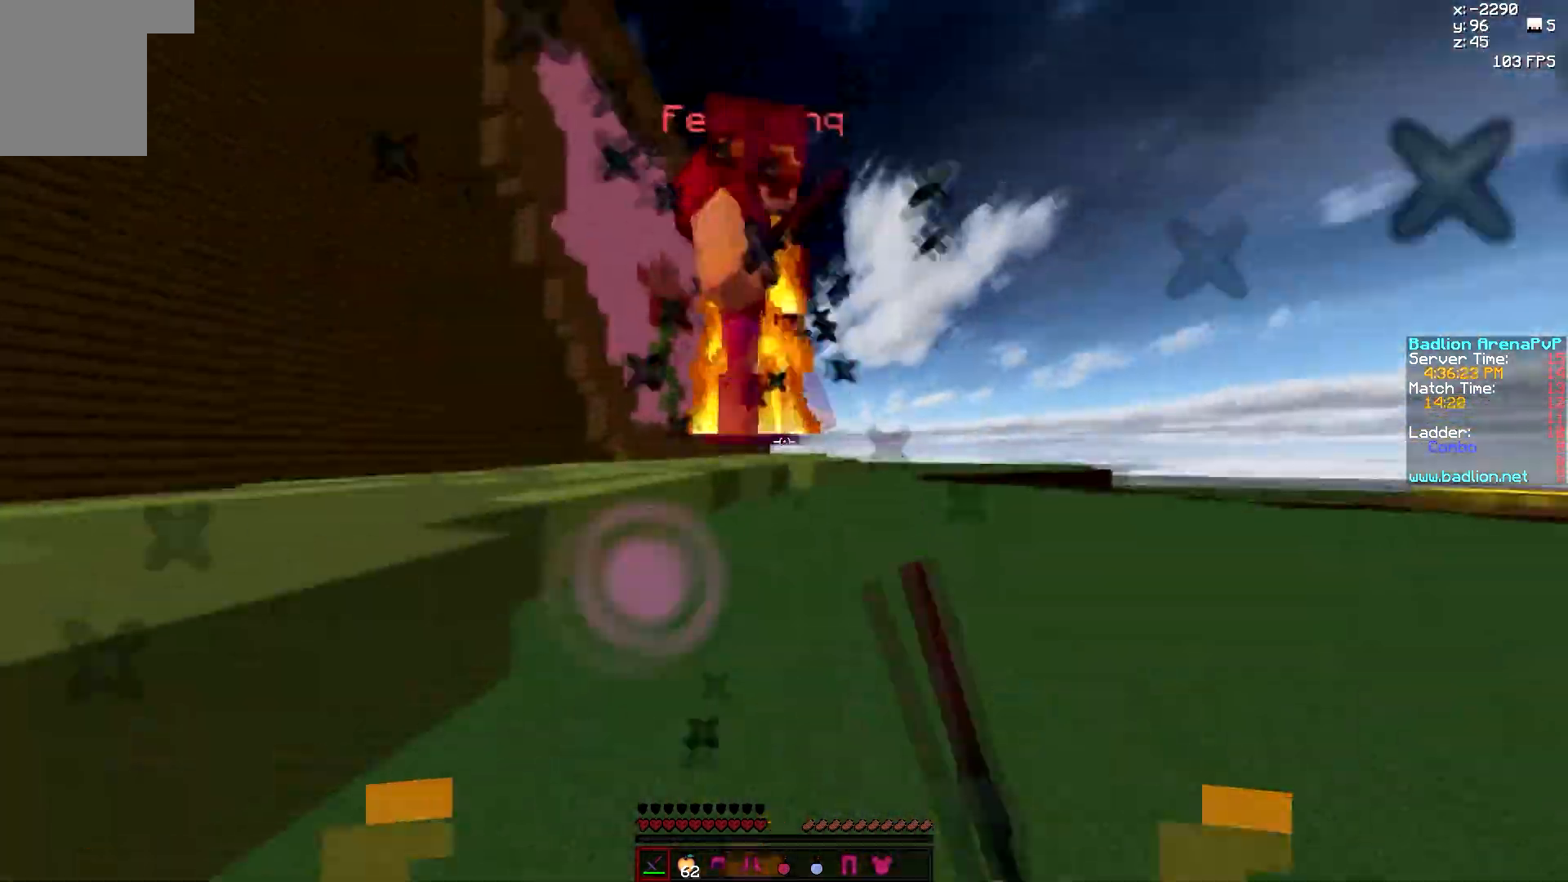
{"keys": ["w"], "mouse": [], "events": [[33, "mouse_left", "down"], [83, "mouse_left", "up"], [100, "mouse_left", "down"], [417, "mouse_left", "up"]]}
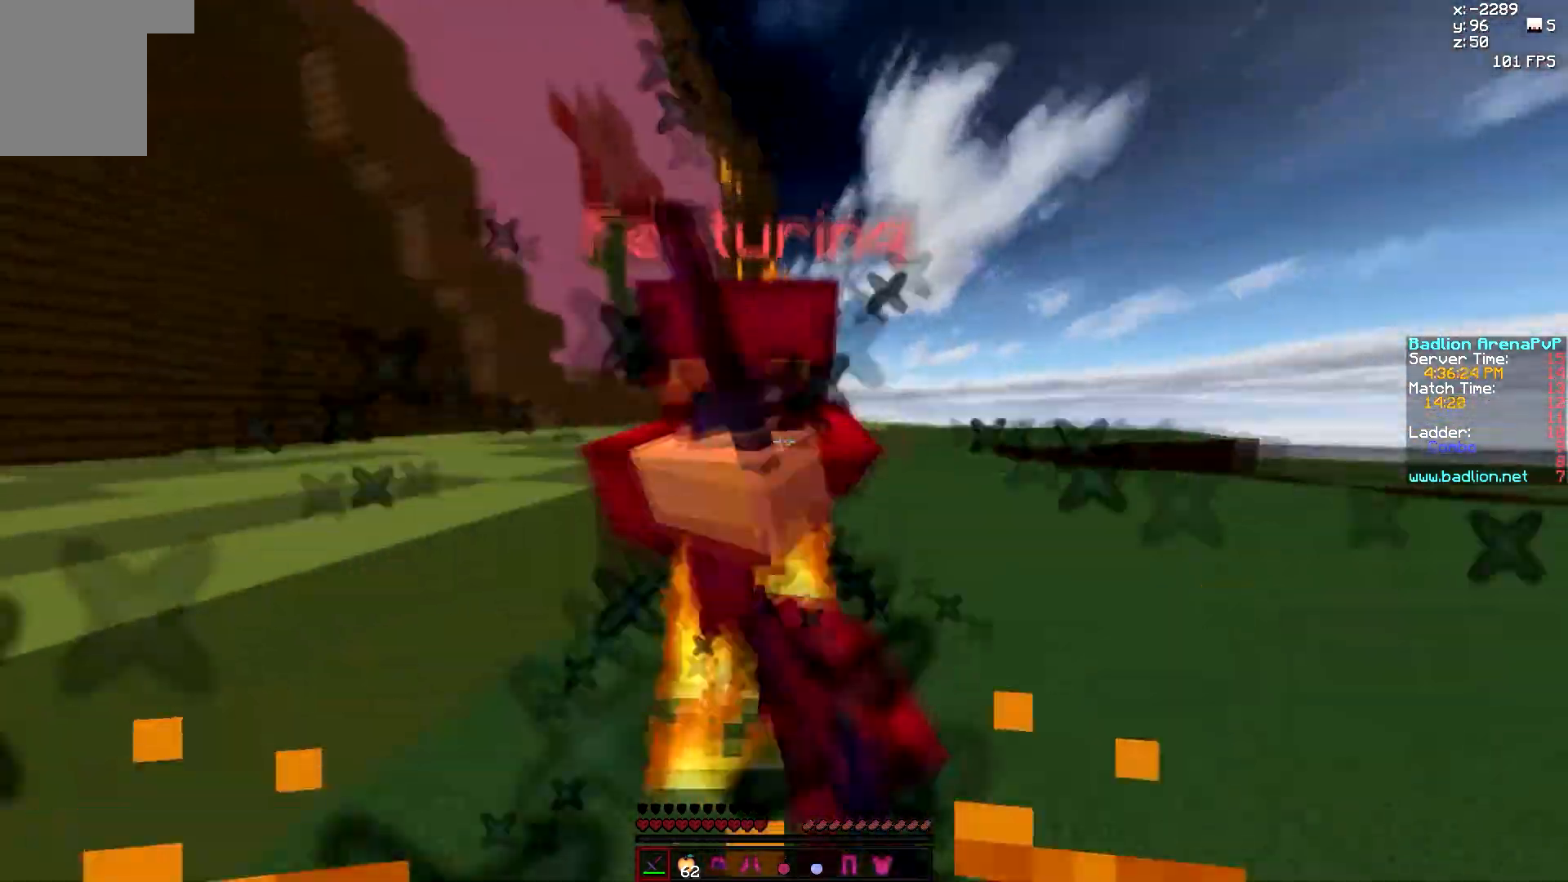
{"keys": ["w"], "mouse": [], "events": [[50, "mouse_left", "down"], [133, "mouse_left", "up"], [200, "mouse_left", "down"], [467, "mouse_left", "up"]]}
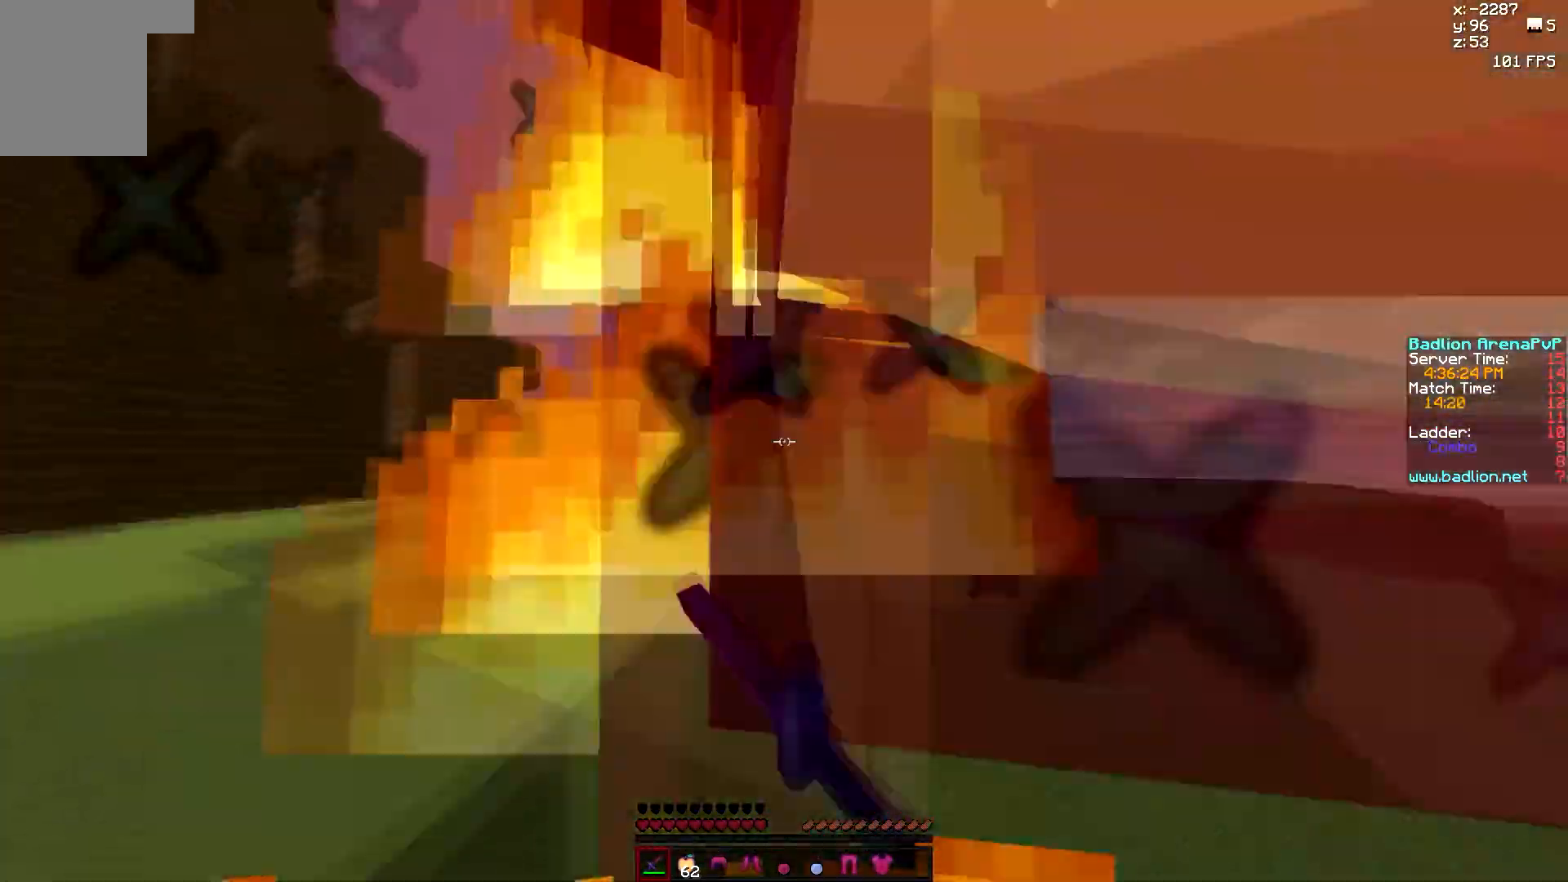
{"keys": ["w"], "mouse": [], "events": [[17, "mouse_left", "down"], [133, "mouse_left", "up"], [200, "mouse_left", "down"], [283, "mouse_left", "up"], [317, "mouse_left", "down"], [433, "mouse_left", "up"]]}
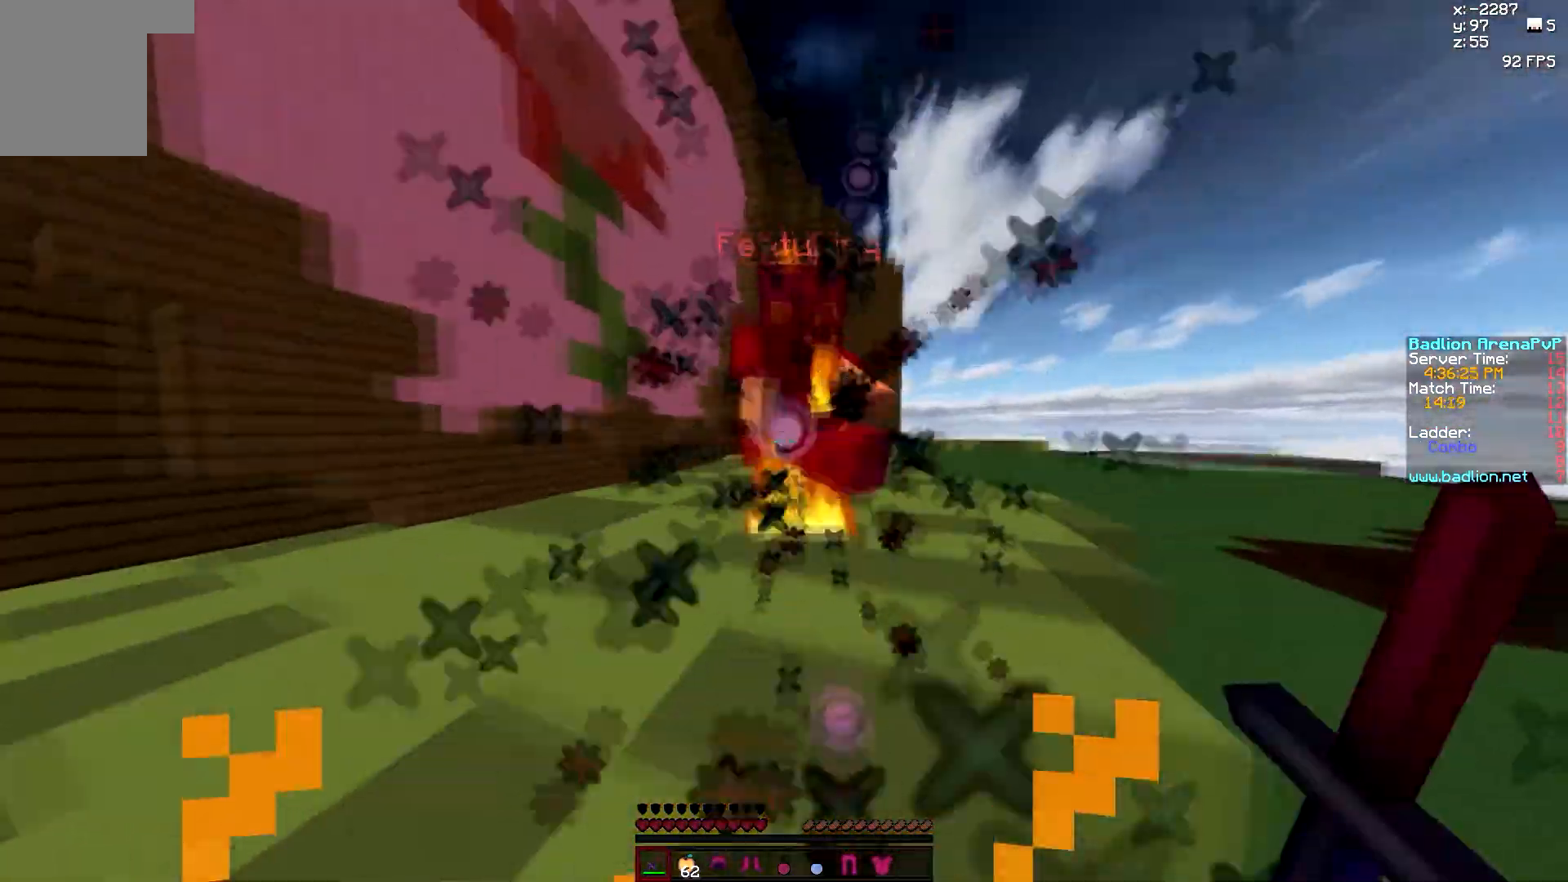
{"keys": ["w"], "mouse": ["left"], "events": [[50, "mouse_left", "down"], [133, "mouse_left", "up"], [167, "mouse_left", "down"], [233, "mouse_left", "up"], [267, "mouse_left", "down"], [350, "mouse_left", "up"], [433, "mouse_left", "down"]]}
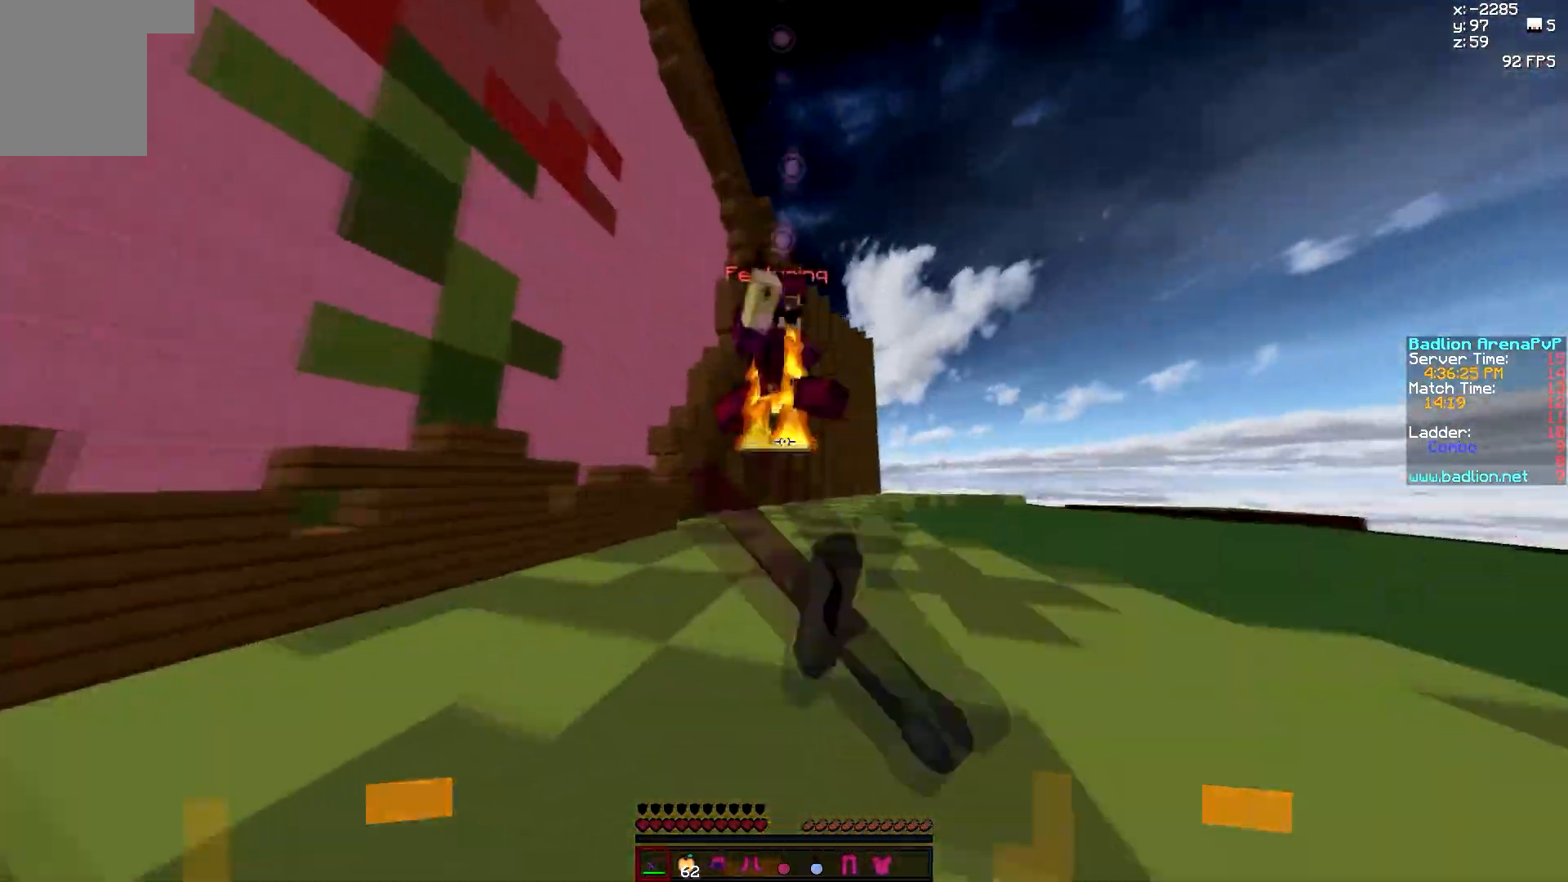
{"keys": ["w"], "mouse": ["left"], "events": [[17, "mouse_left", "up"], [50, "mouse_left", "down"], [133, "mouse_left", "up"], [150, "mouse_left", "down"], [350, "mouse_left", "up"], [433, "mouse_left", "down"]]}
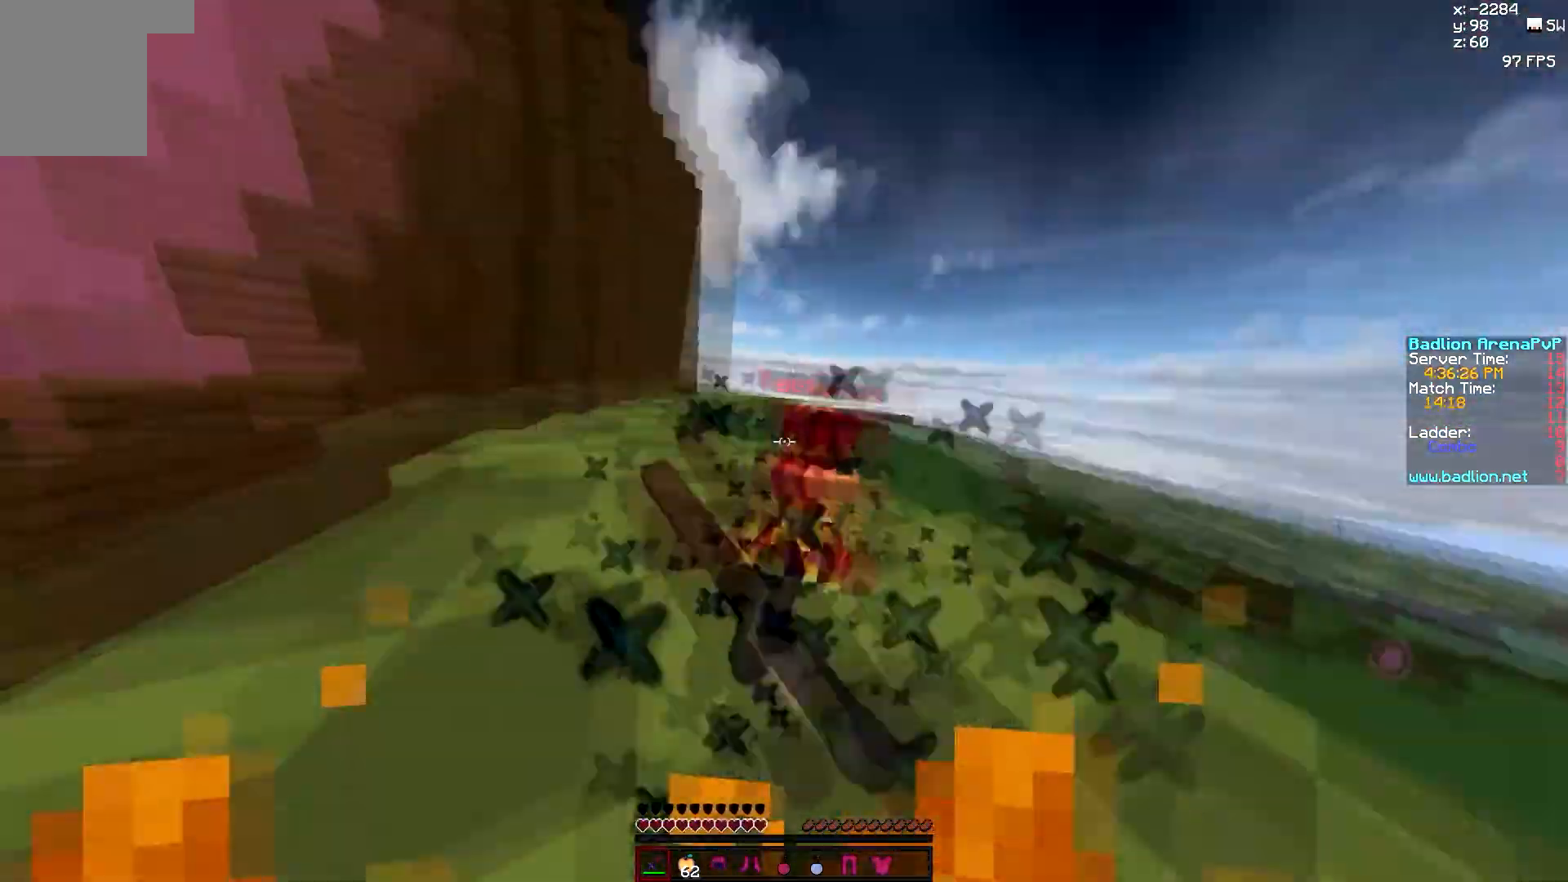
{"keys": ["d"], "mouse": [], "events": [[117, "a", "down"], [133, "mouse_left", "up"], [150, "mouse_left", "down"], [233, "mouse_left", "up"], [483, "d", "down"], [483, "w", "up"], [500, "a", "up"]]}
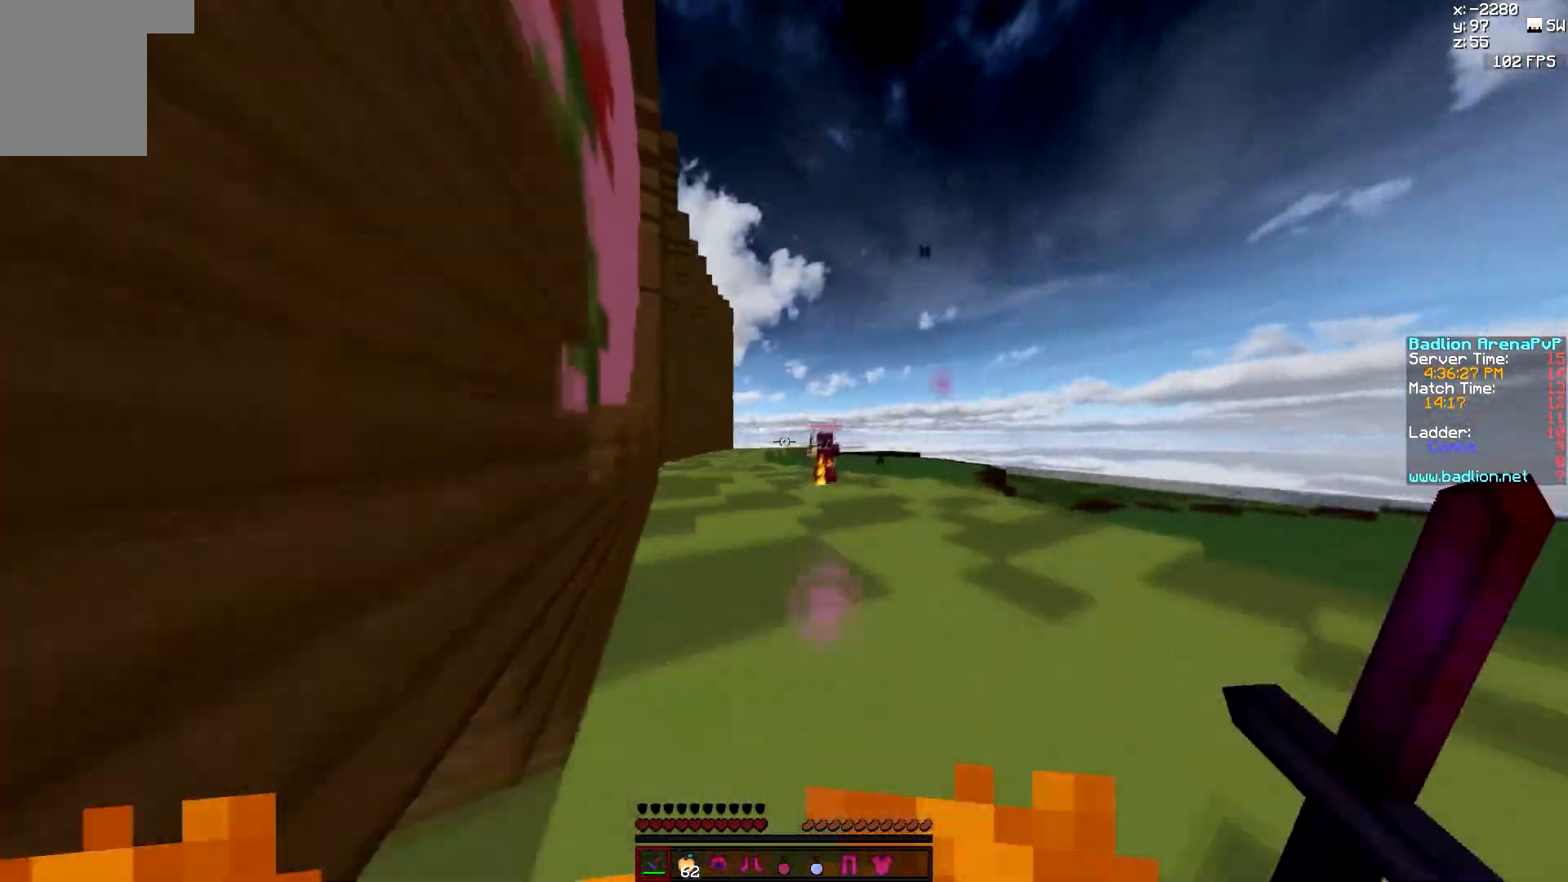
{"keys": ["d", "w"], "mouse": [], "events": [[150, "a", "down"], [150, "d", "up"], [267, "d", "down"], [283, "a", "up"], [350, "w", "down"]]}
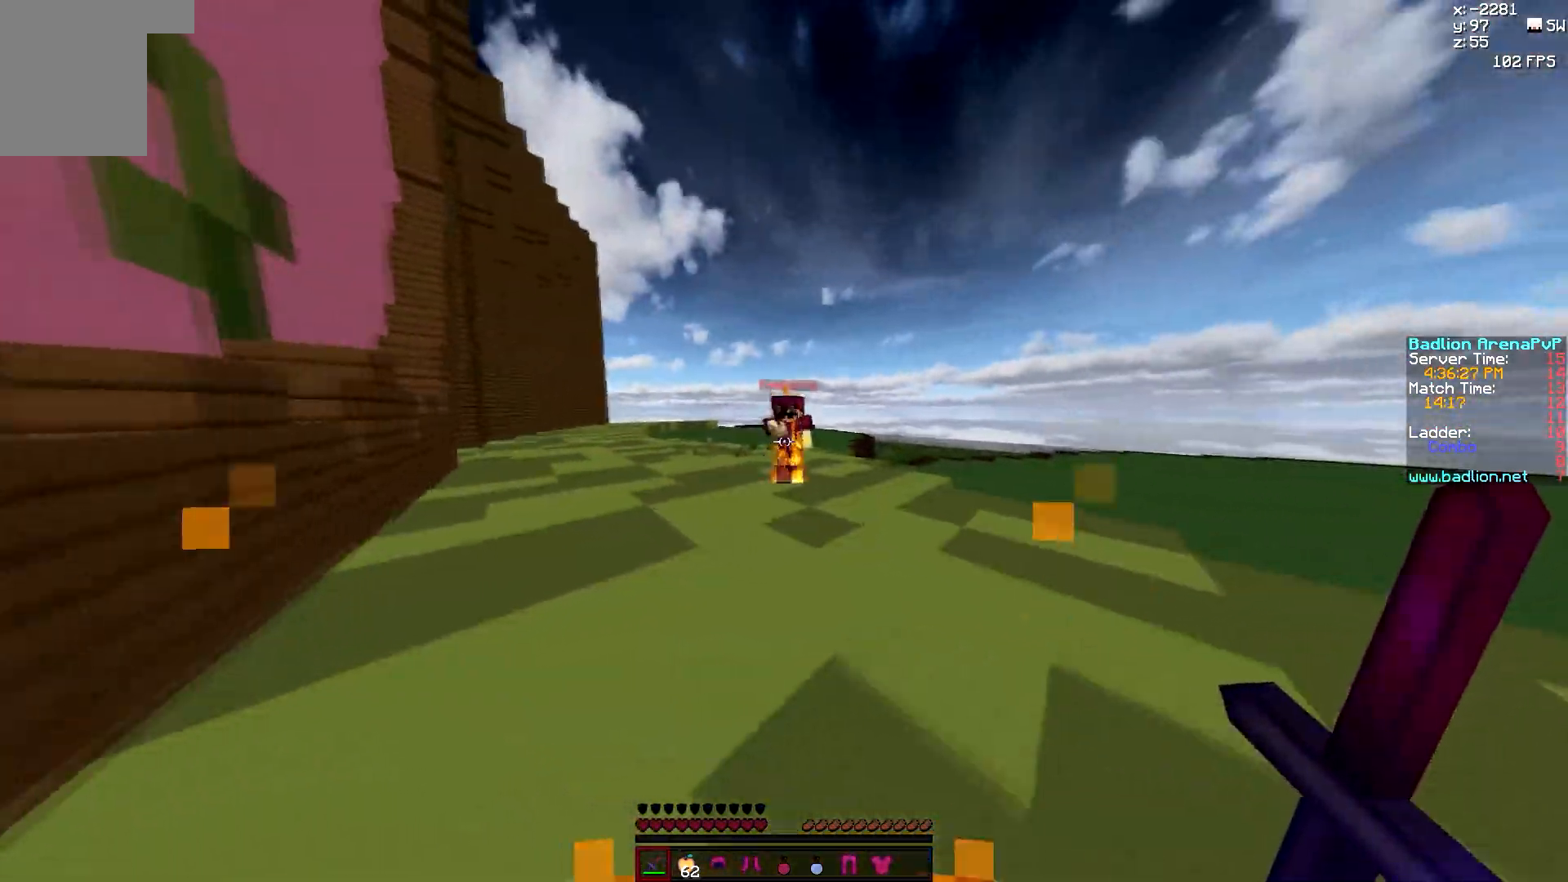
{"keys": ["a", "w"], "mouse": ["left"], "events": [[150, "mouse_left", "down"], [200, "mouse_left", "up"], [217, "mouse_left", "down"], [267, "mouse_left", "up"], [300, "mouse_left", "down"], [350, "mouse_left", "up"], [383, "d", "up"], [417, "a", "down"], [417, "mouse_left", "down"], [450, "mouse_left", "up"], [483, "mouse_left", "down"]]}
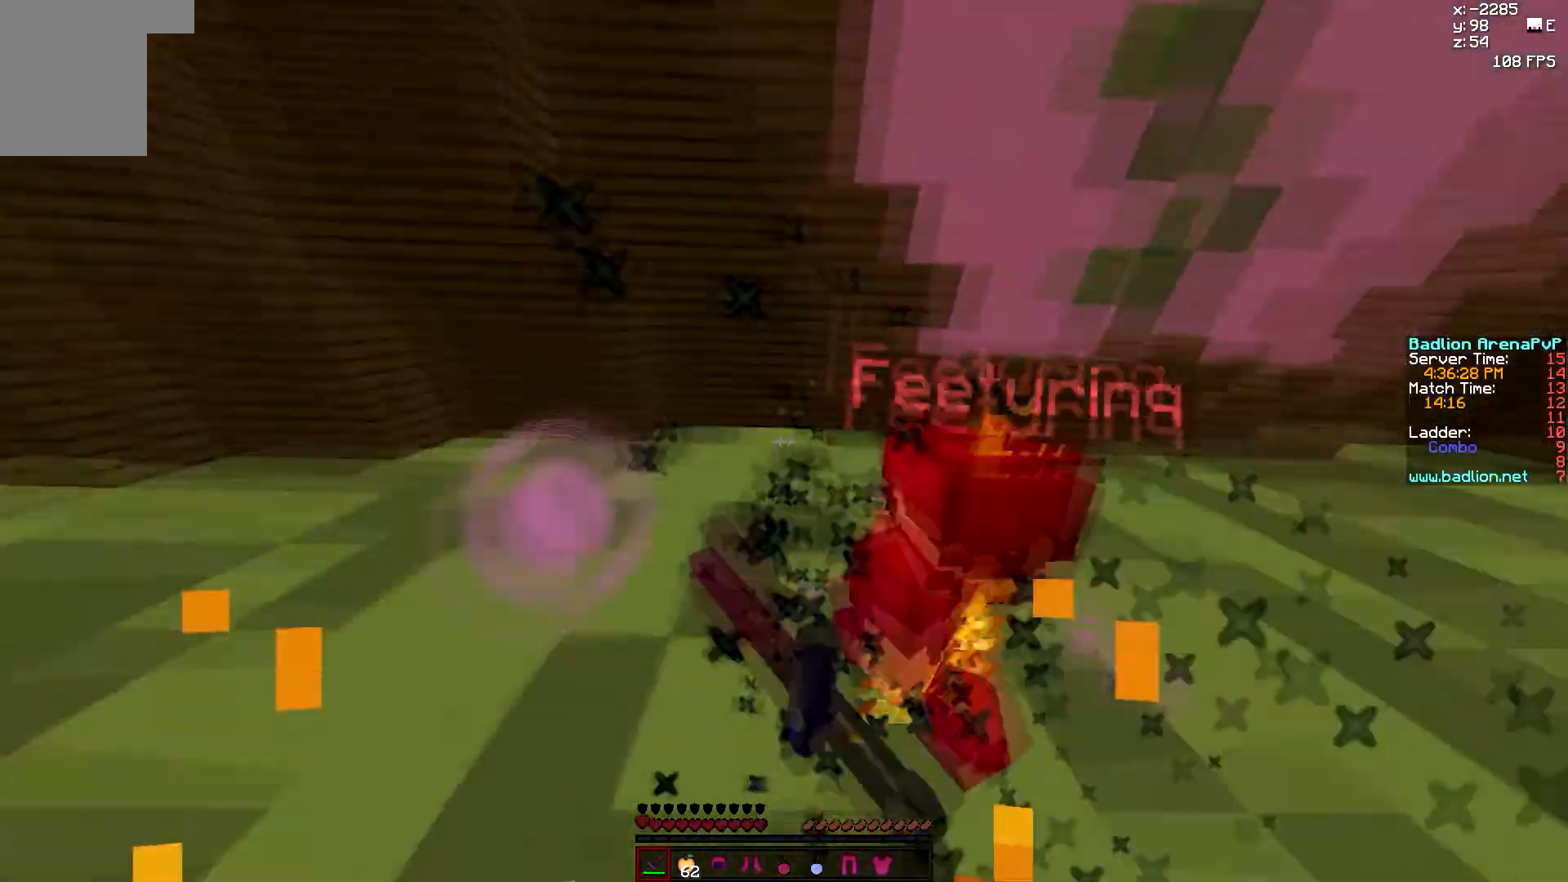
{"keys": ["a", "w"], "mouse": ["left"], "events": [[67, "mouse_left", "up"], [100, "mouse_left", "down"], [150, "mouse_left", "up"], [167, "mouse_left", "down"], [250, "mouse_left", "up"], [283, "mouse_left", "down"], [367, "mouse_left", "up"], [400, "mouse_left", "down"]]}
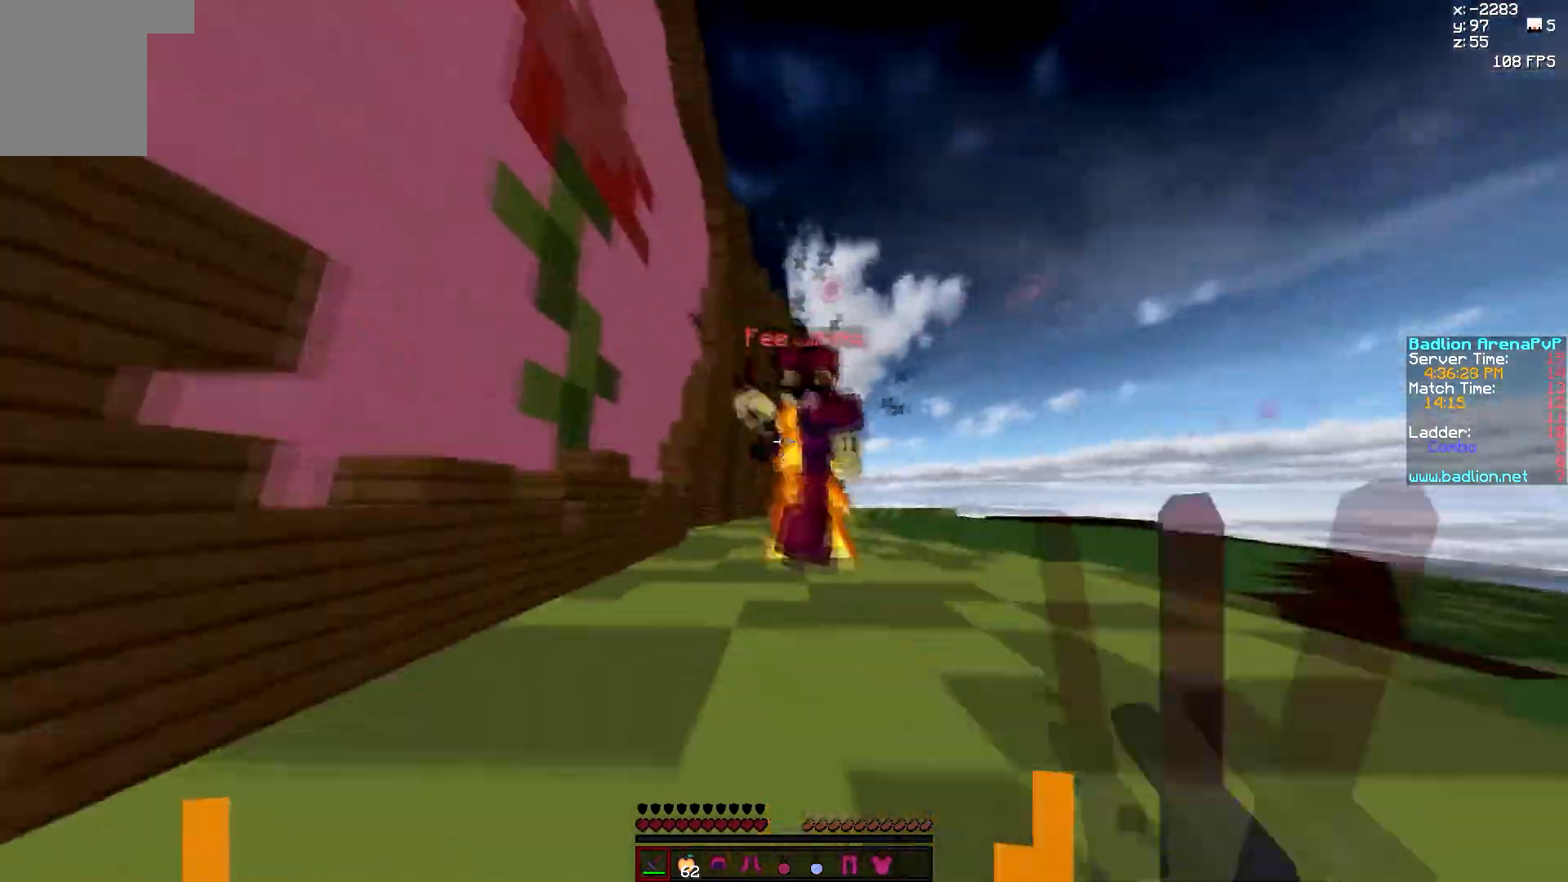
{"keys": ["a", "w"], "mouse": ["left"], "events": [[350, "mouse_left", "up"], [383, "mouse_left", "down"]]}